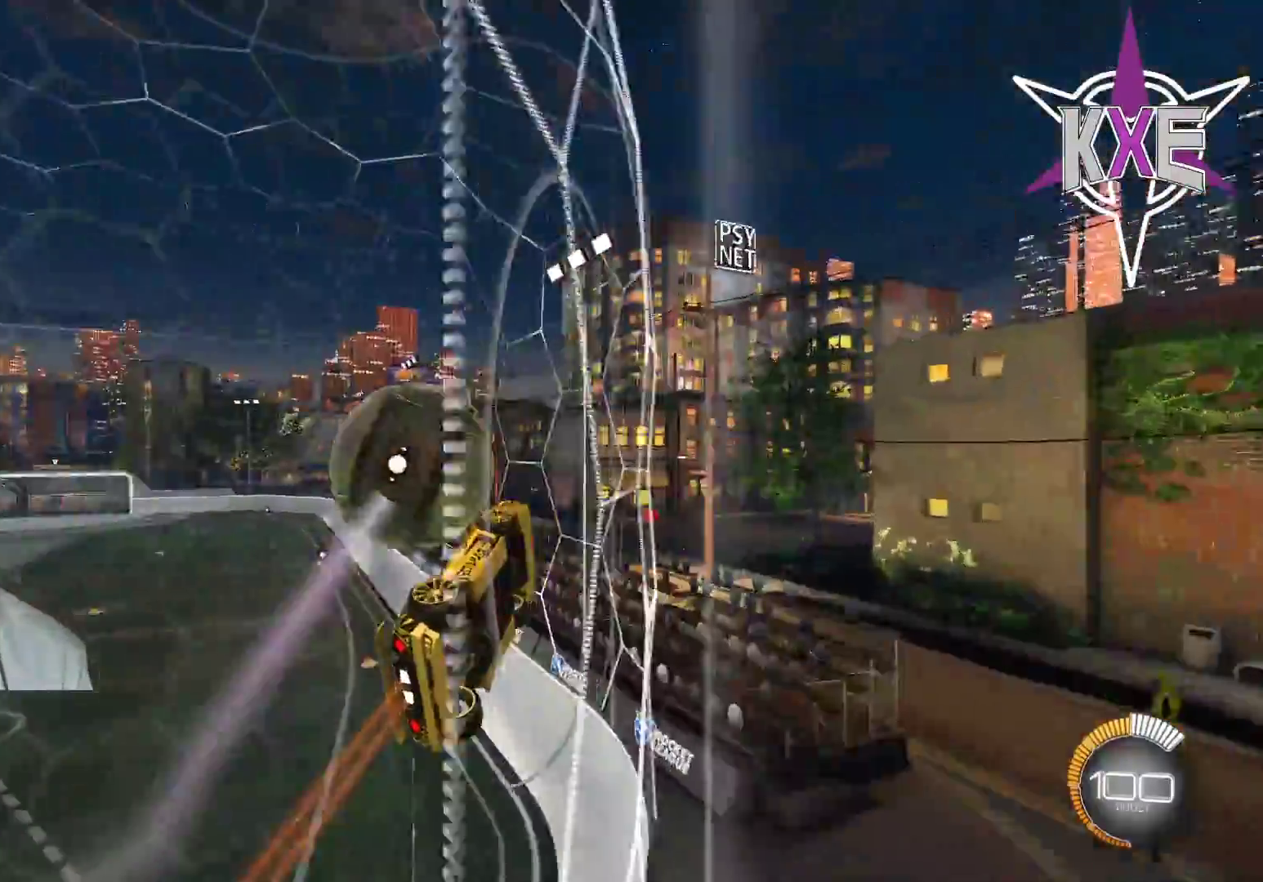
Gameplay with a controller (PlayStation layout); each line is a JSON object with the inputs held at the frame after it. "events" lists button and stick changes between this image and that frame as [ms after this image, input, new state], when the widget could be followed in between.
{"buttons": ["R2"], "left_stick": "center", "right_stick": "center", "events": [[267, "left_stick", "left"], [417, "left_stick", "center"]]}
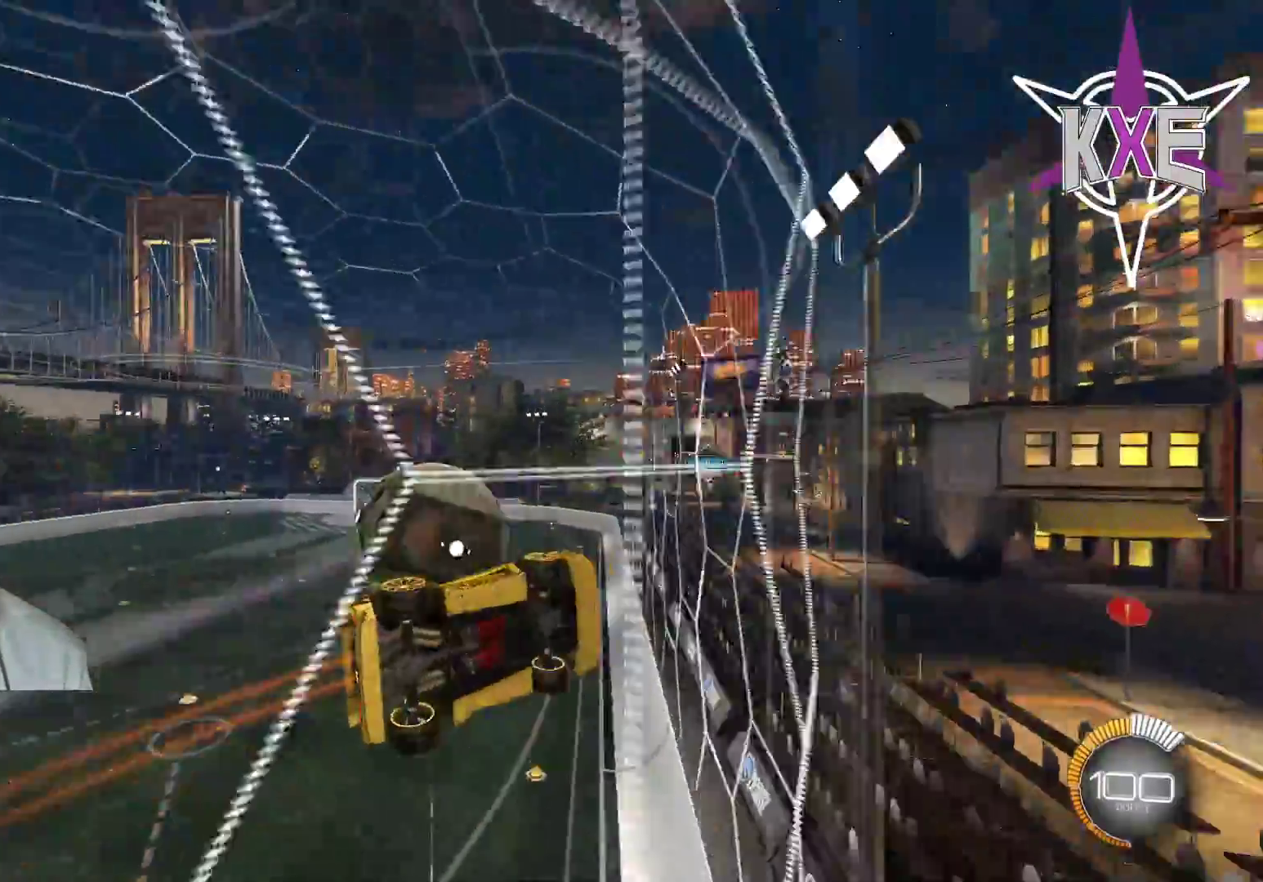
{"buttons": ["R2"], "left_stick": "left", "right_stick": "center", "events": [[400, "left_stick", "left"]]}
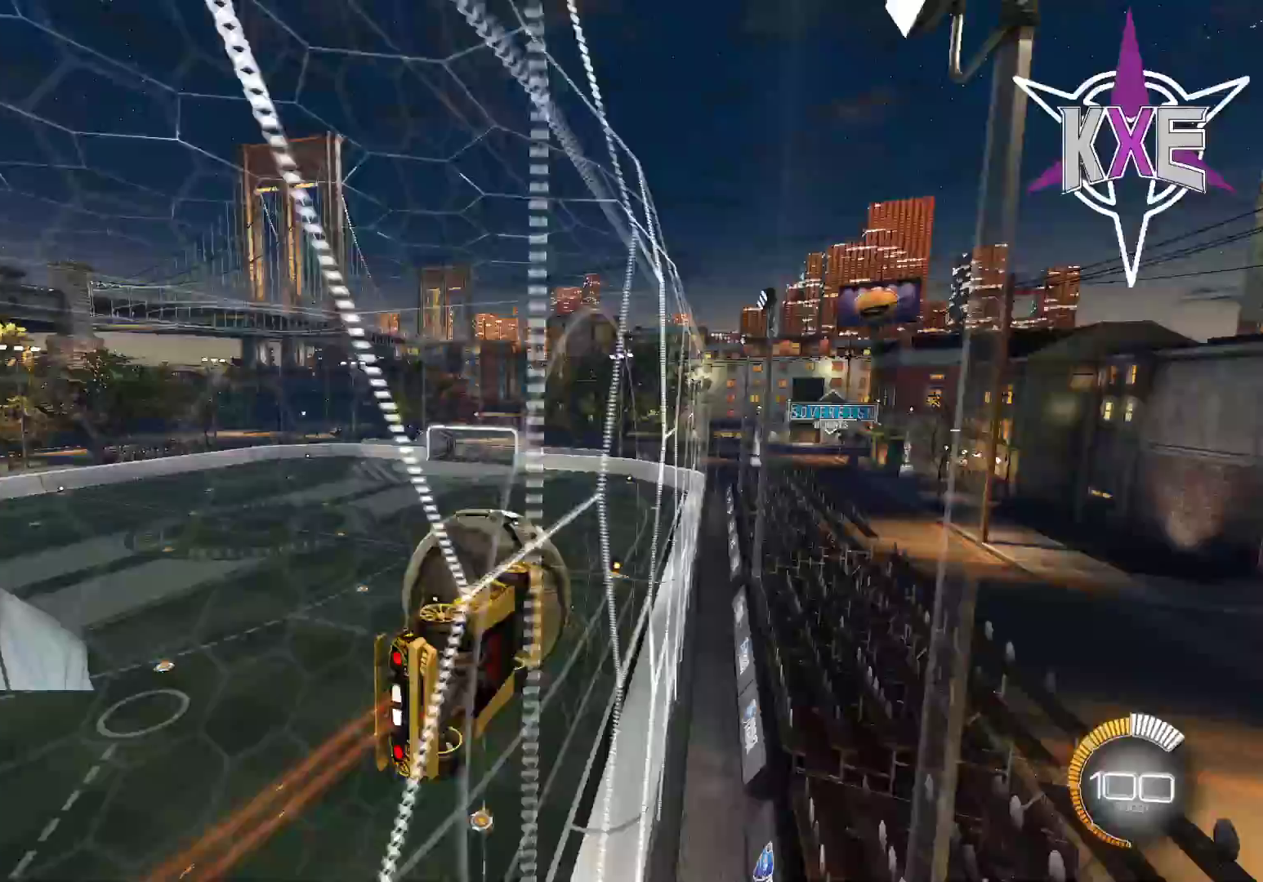
{"buttons": ["L2", "R2"], "left_stick": "left", "right_stick": "center", "events": [[167, "left_stick", "up"], [217, "left_stick", "center"], [317, "left_stick", "left"], [417, "L2", "down"]]}
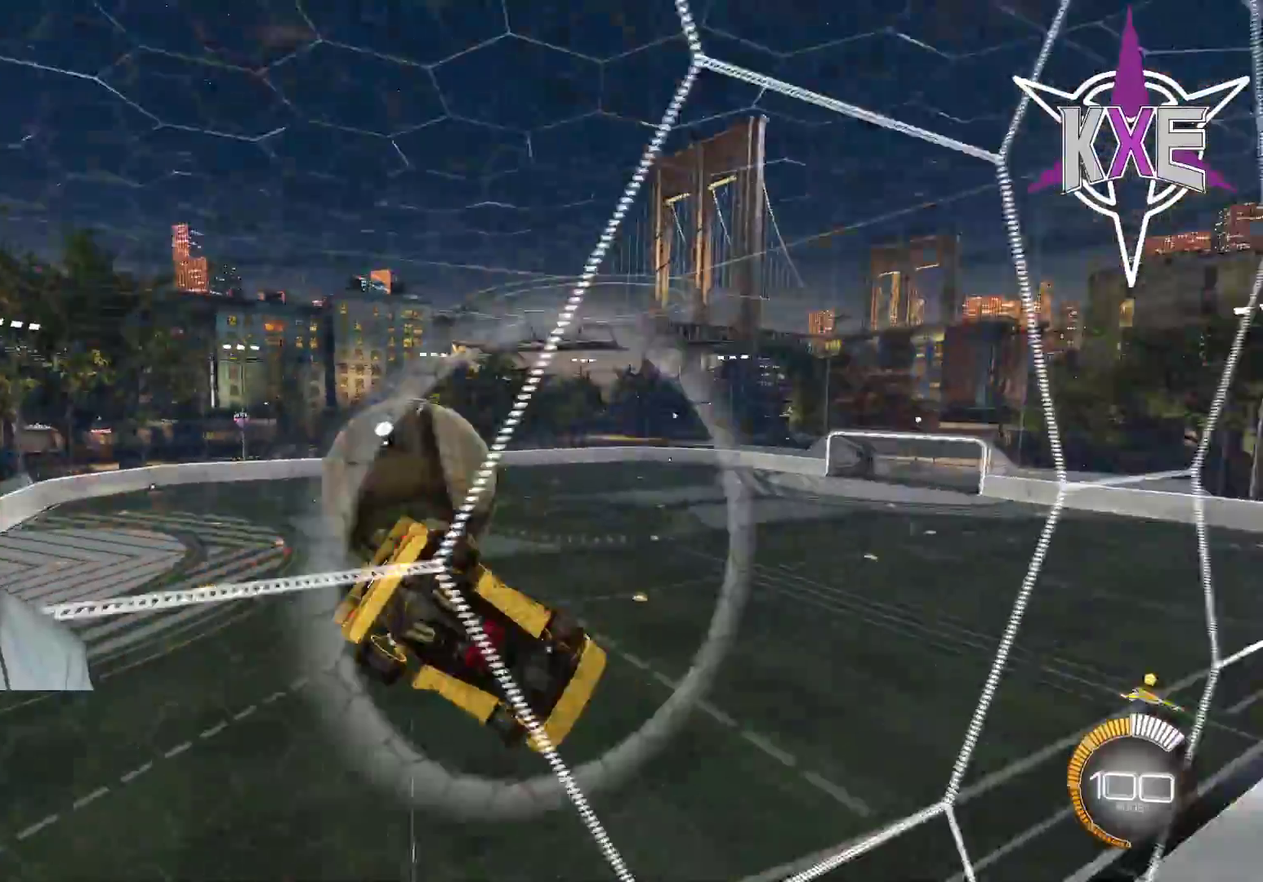
{"buttons": ["R1", "R2"], "left_stick": "center", "right_stick": "center", "events": [[83, "L2", "up"], [267, "left_stick", "center"], [450, "R1", "down"]]}
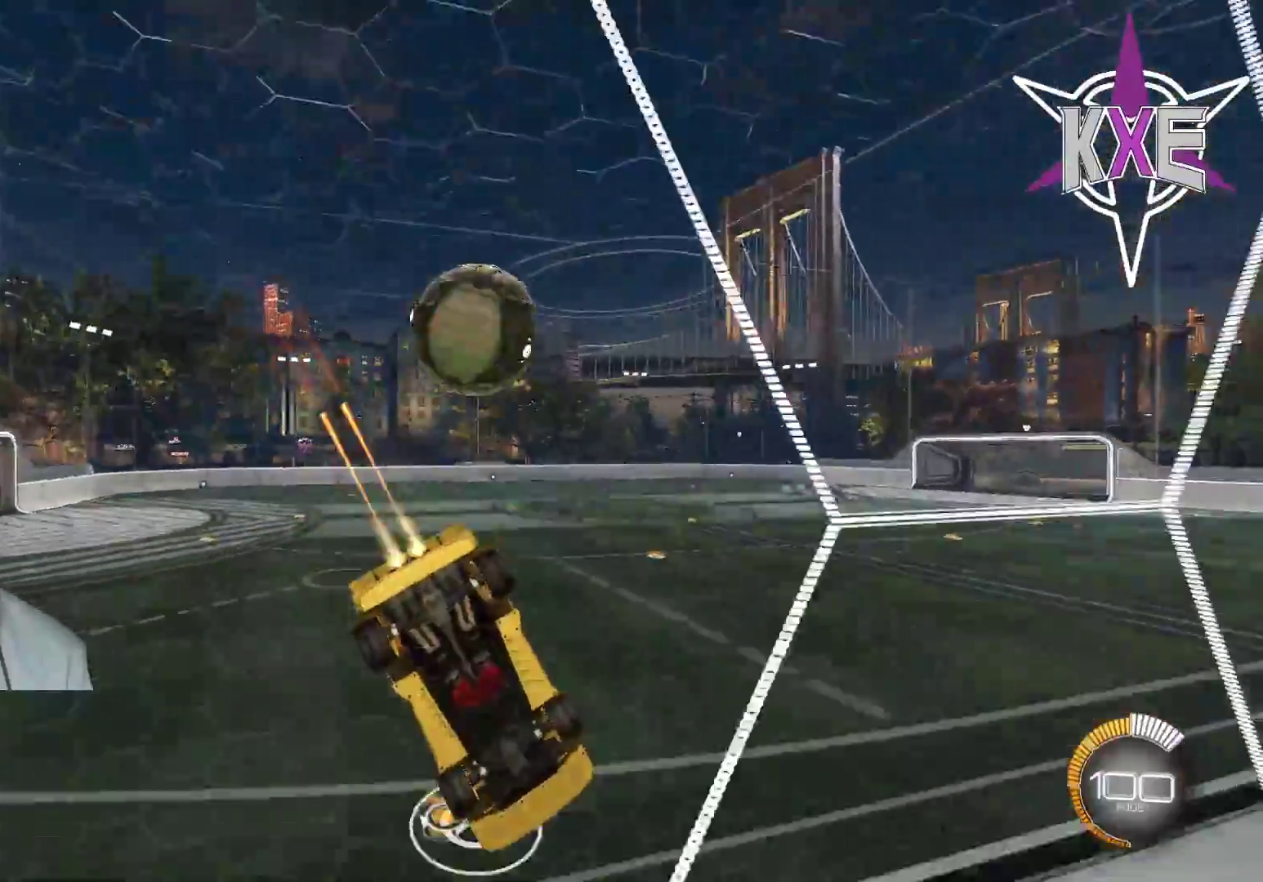
{"buttons": ["R2"], "left_stick": "center", "right_stick": "center", "events": [[183, "R1", "up"], [333, "left_stick", "left"], [450, "left_stick", "center"]]}
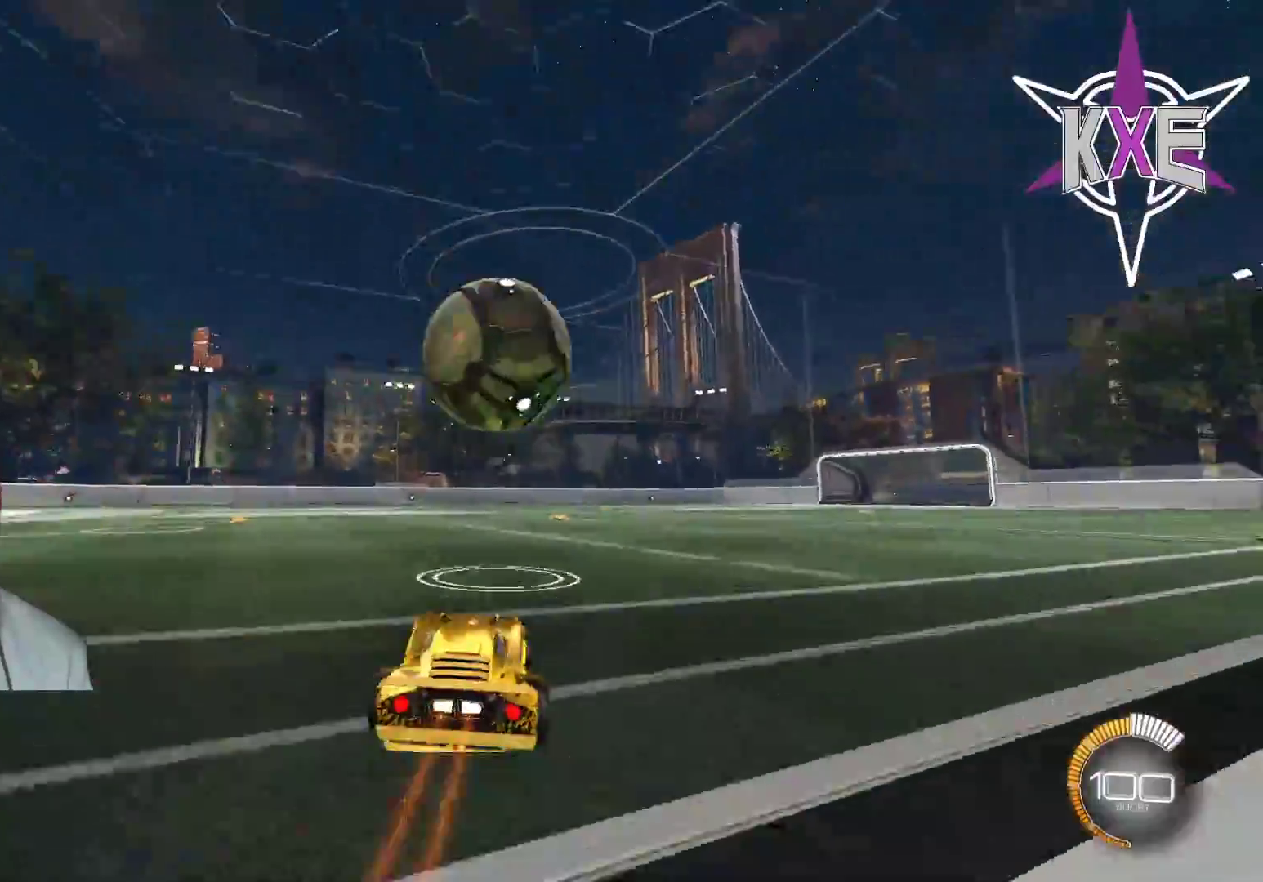
{"buttons": ["SQUARE", "R2", "L3"], "left_stick": "up-right", "right_stick": "center", "events": [[17, "left_stick", "right"], [117, "R1", "down"], [183, "left_stick", "down-right"], [200, "L3", "down"], [200, "SQUARE", "down"], [217, "CROSS", "down"], [283, "left_stick", "right"], [433, "R1", "up"], [483, "CROSS", "up"], [483, "left_stick", "up-right"]]}
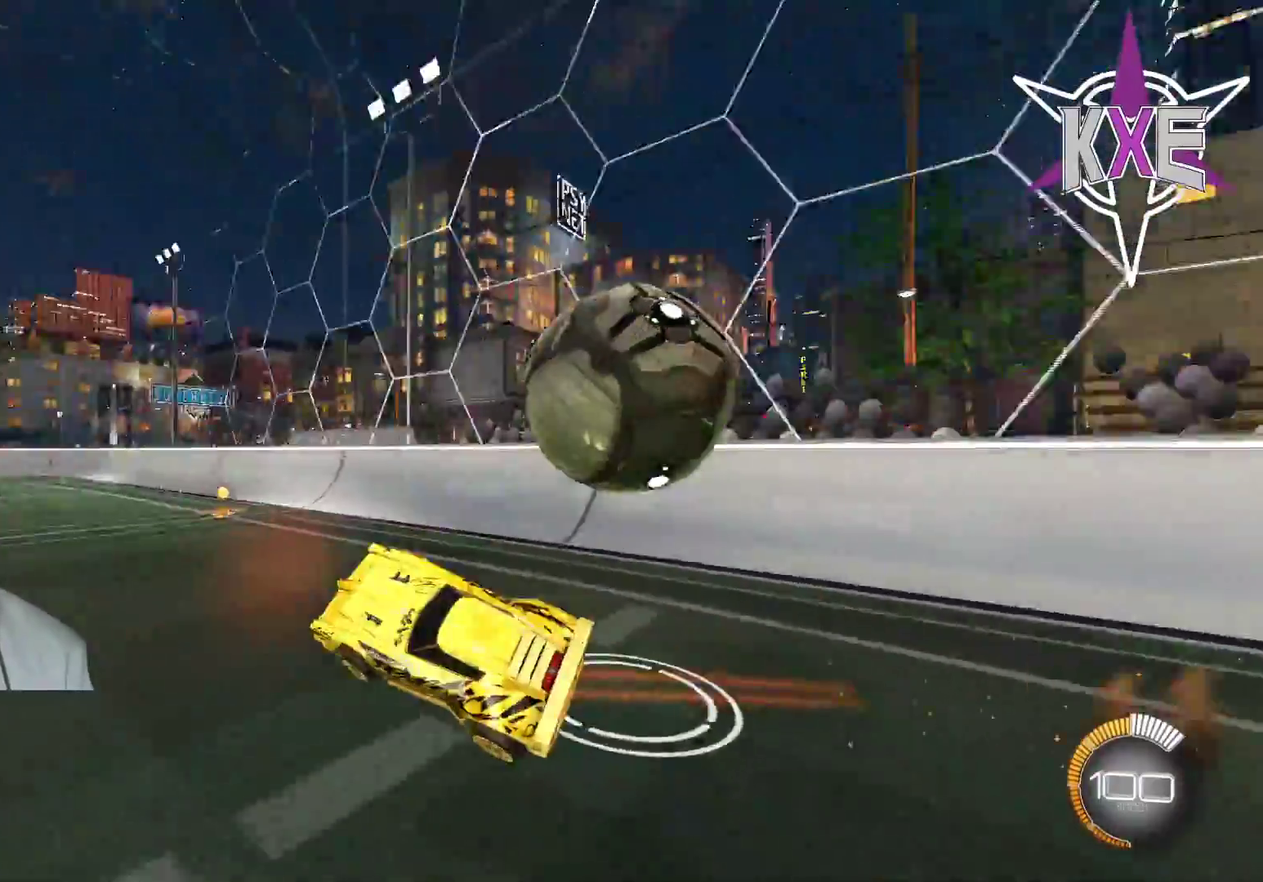
{"buttons": ["R2"], "left_stick": "right", "right_stick": "center", "events": [[17, "L3", "up"], [50, "SQUARE", "up"], [450, "left_stick", "right"]]}
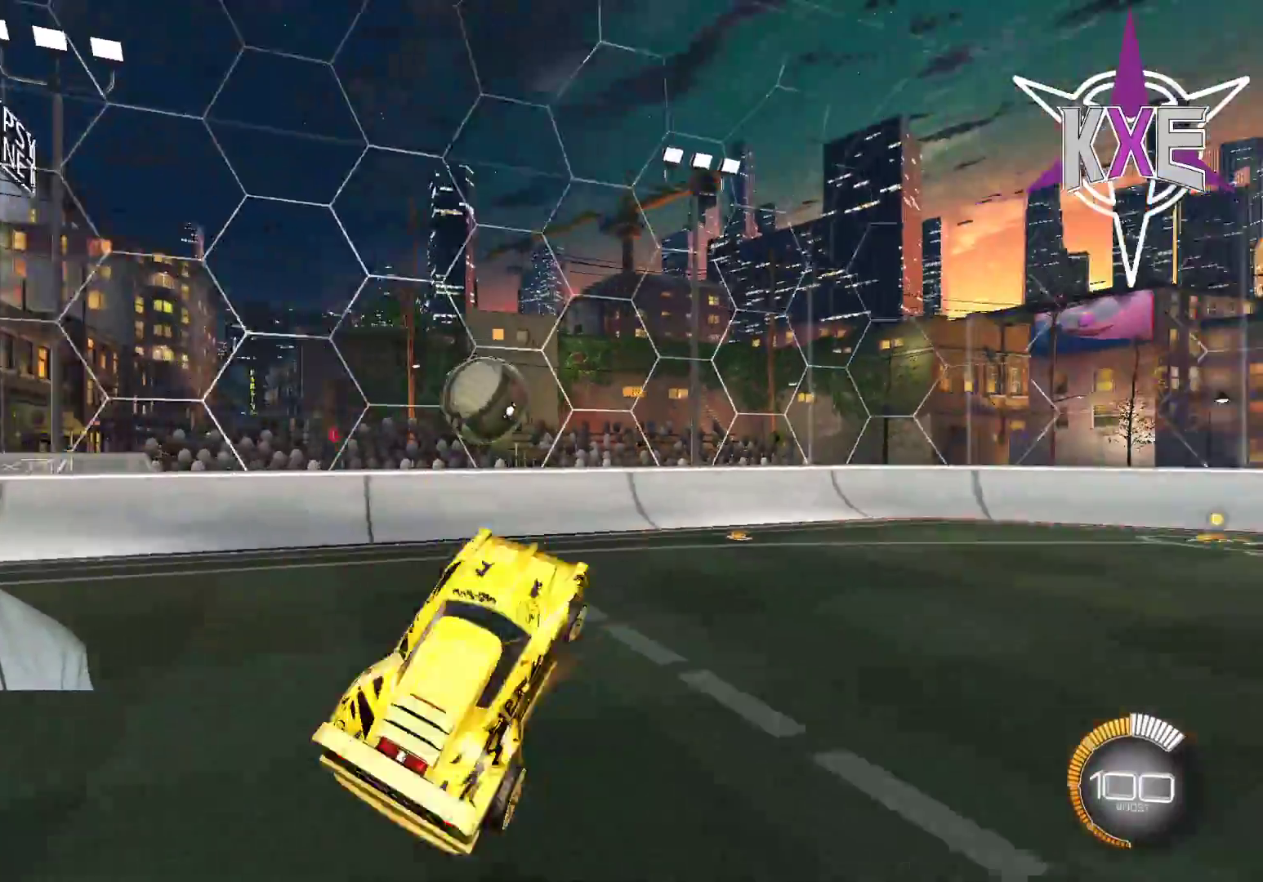
{"buttons": ["R2"], "left_stick": "center", "right_stick": "center", "events": [[467, "left_stick", "center"]]}
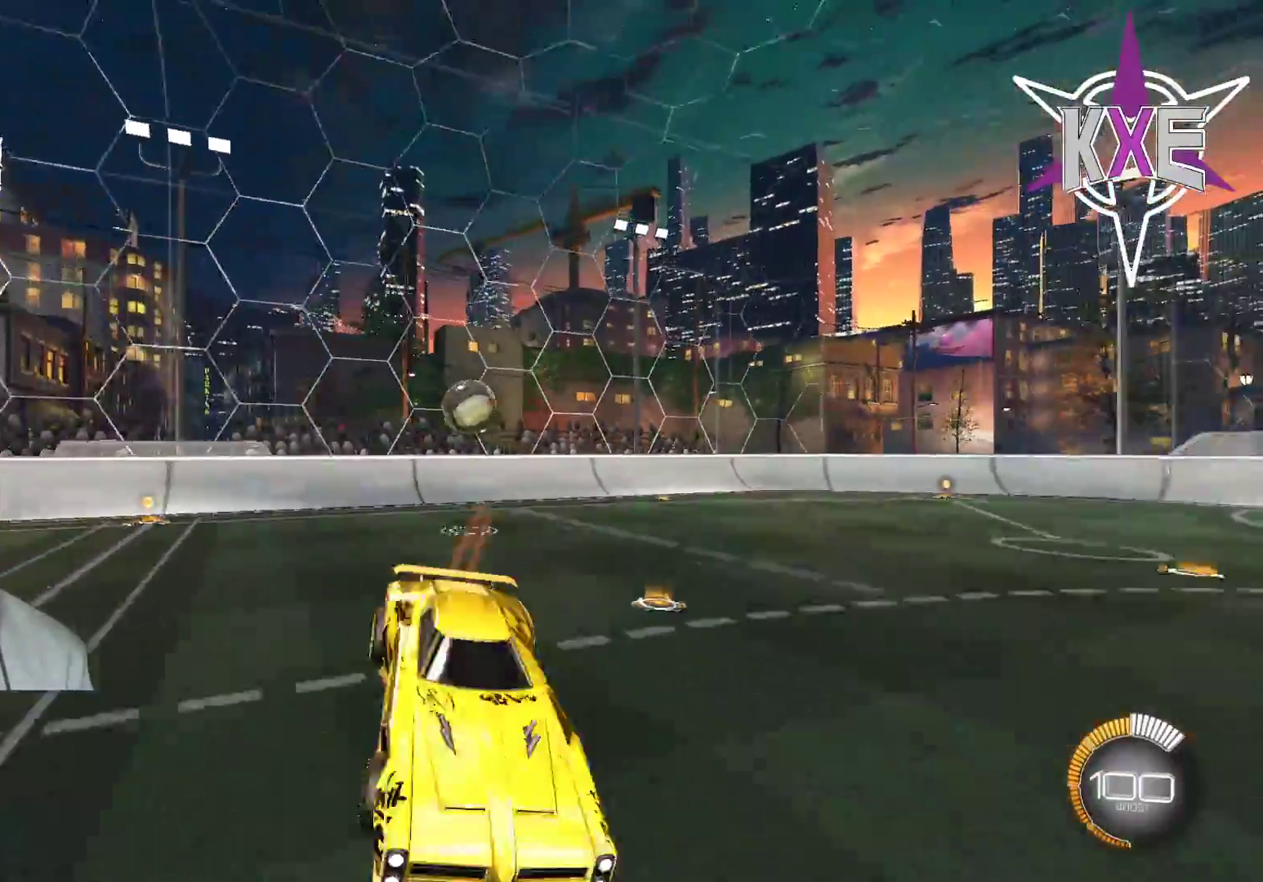
{"buttons": ["L1", "R2"], "left_stick": "up", "right_stick": "center", "events": [[50, "SQUARE", "down"], [67, "left_stick", "up-left"], [167, "SQUARE", "up"], [333, "R2", "up"], [367, "left_stick", "up"], [450, "L1", "down"], [450, "R2", "down"]]}
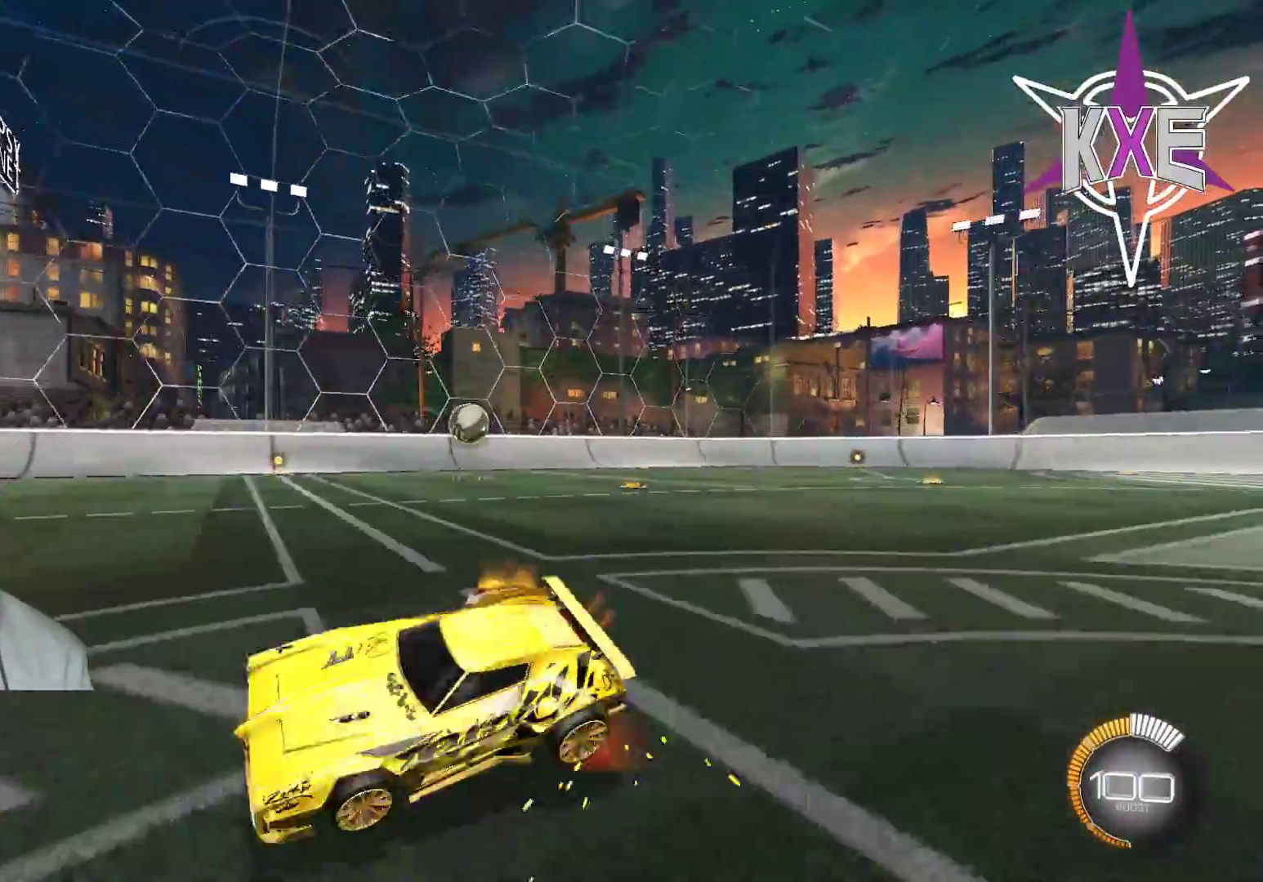
{"buttons": ["L1", "R2"], "left_stick": "up", "right_stick": "center", "events": [[150, "left_stick", "up-right"], [433, "left_stick", "up"]]}
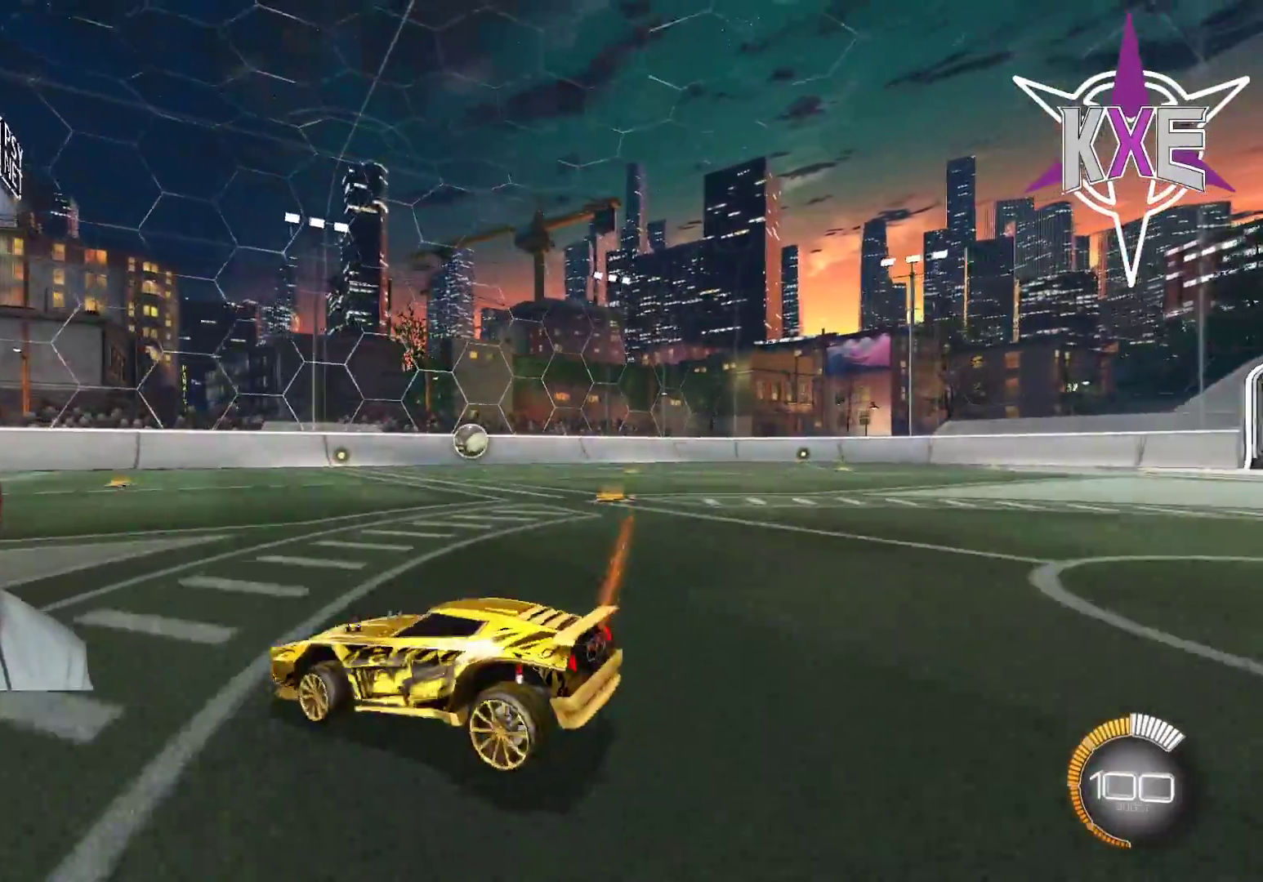
{"buttons": ["L1", "R2"], "left_stick": "left", "right_stick": "center", "events": [[83, "left_stick", "up-left"], [267, "left_stick", "left"]]}
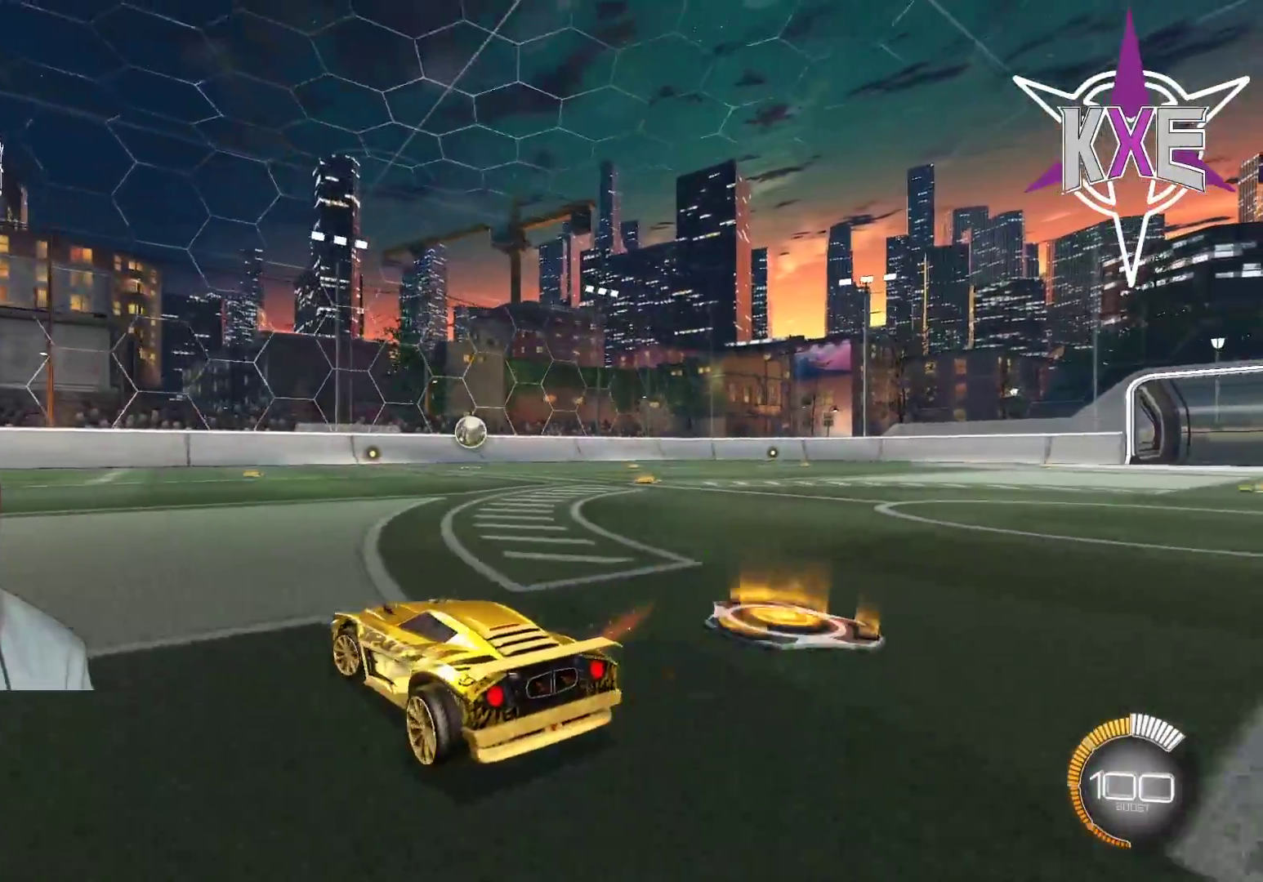
{"buttons": ["CROSS", "L1", "R1", "R2", "L3"], "left_stick": "right", "right_stick": "center", "events": [[50, "left_stick", "up-left"], [167, "CROSS", "down"], [217, "R1", "down"], [217, "left_stick", "up-right"], [233, "CROSS", "up"], [267, "left_stick", "right"], [333, "CROSS", "down"], [400, "L3", "down"]]}
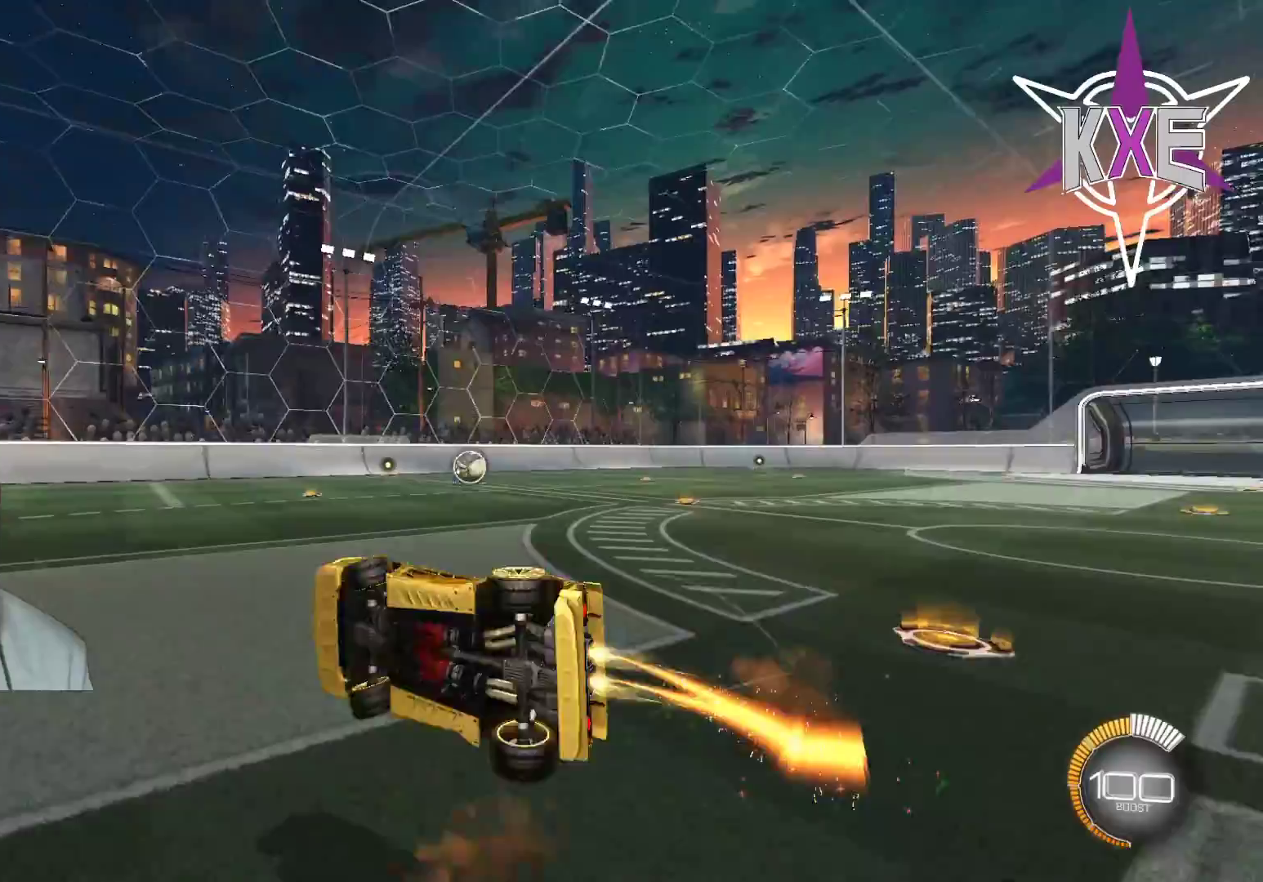
{"buttons": ["R1", "R2"], "left_stick": "up-right", "right_stick": "center", "events": [[17, "CROSS", "up"], [50, "L3", "up"], [200, "L1", "up"], [500, "left_stick", "up-right"]]}
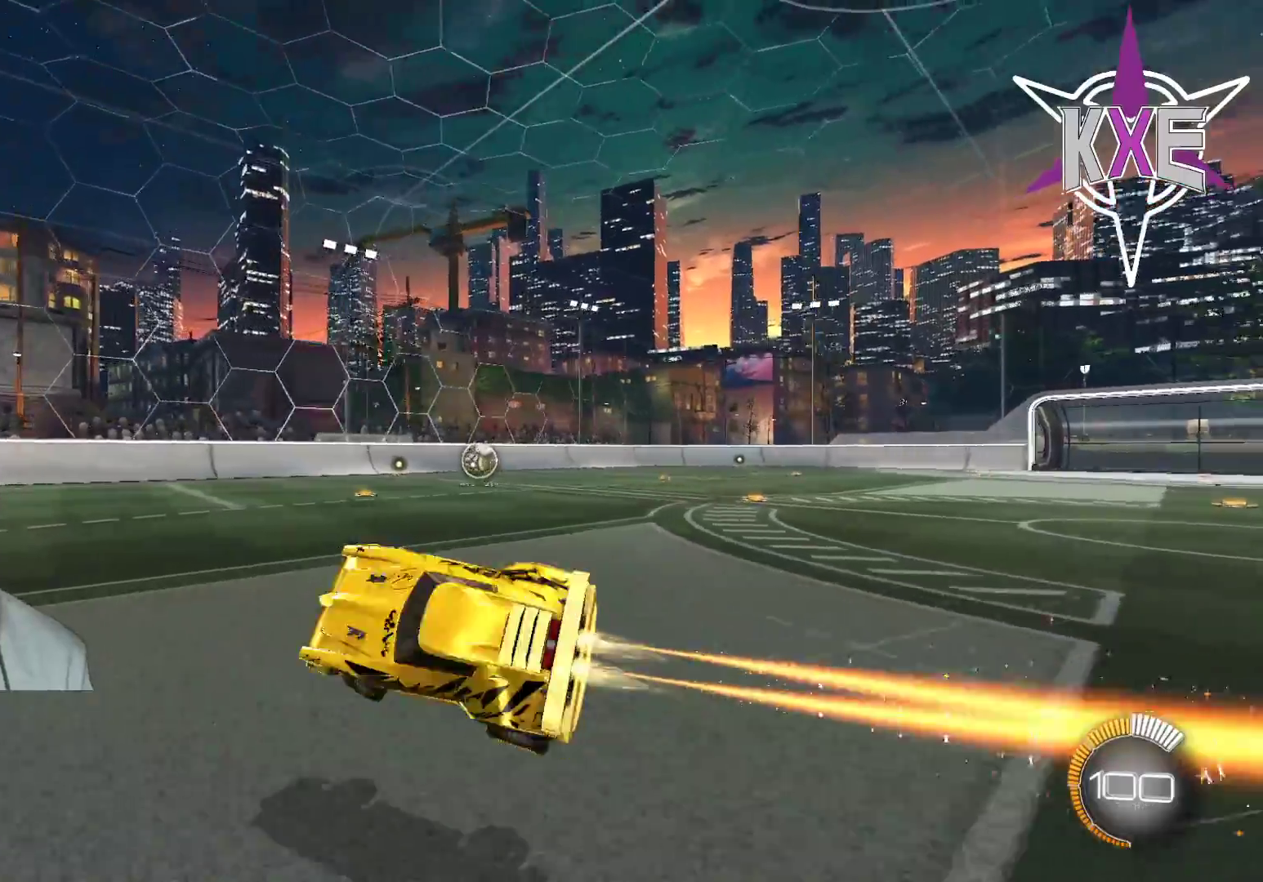
{"buttons": ["L2", "R2"], "left_stick": "right", "right_stick": "center", "events": [[283, "R1", "up"], [400, "left_stick", "right"], [500, "L2", "down"]]}
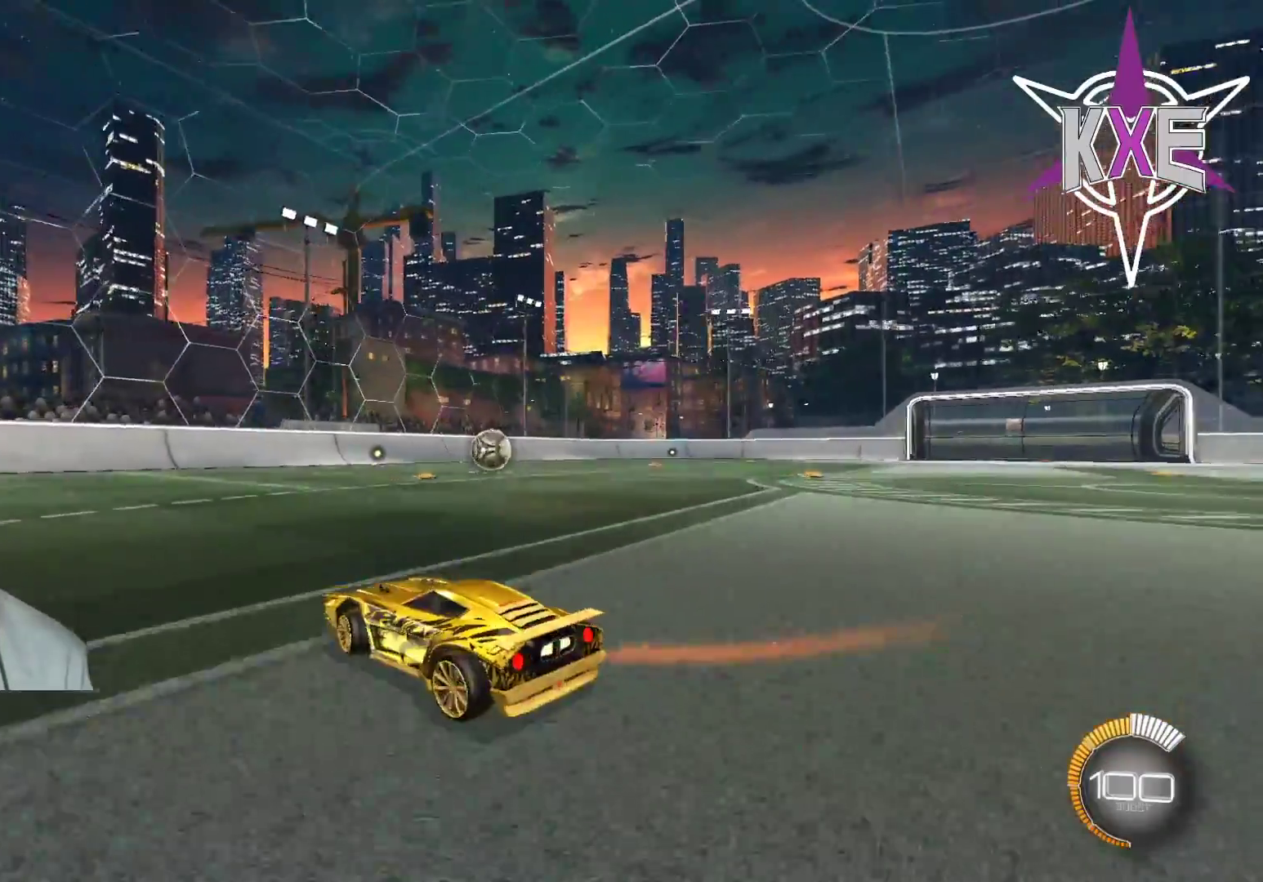
{"buttons": ["R2"], "left_stick": "up", "right_stick": "center", "events": [[183, "L2", "up"], [450, "left_stick", "up"]]}
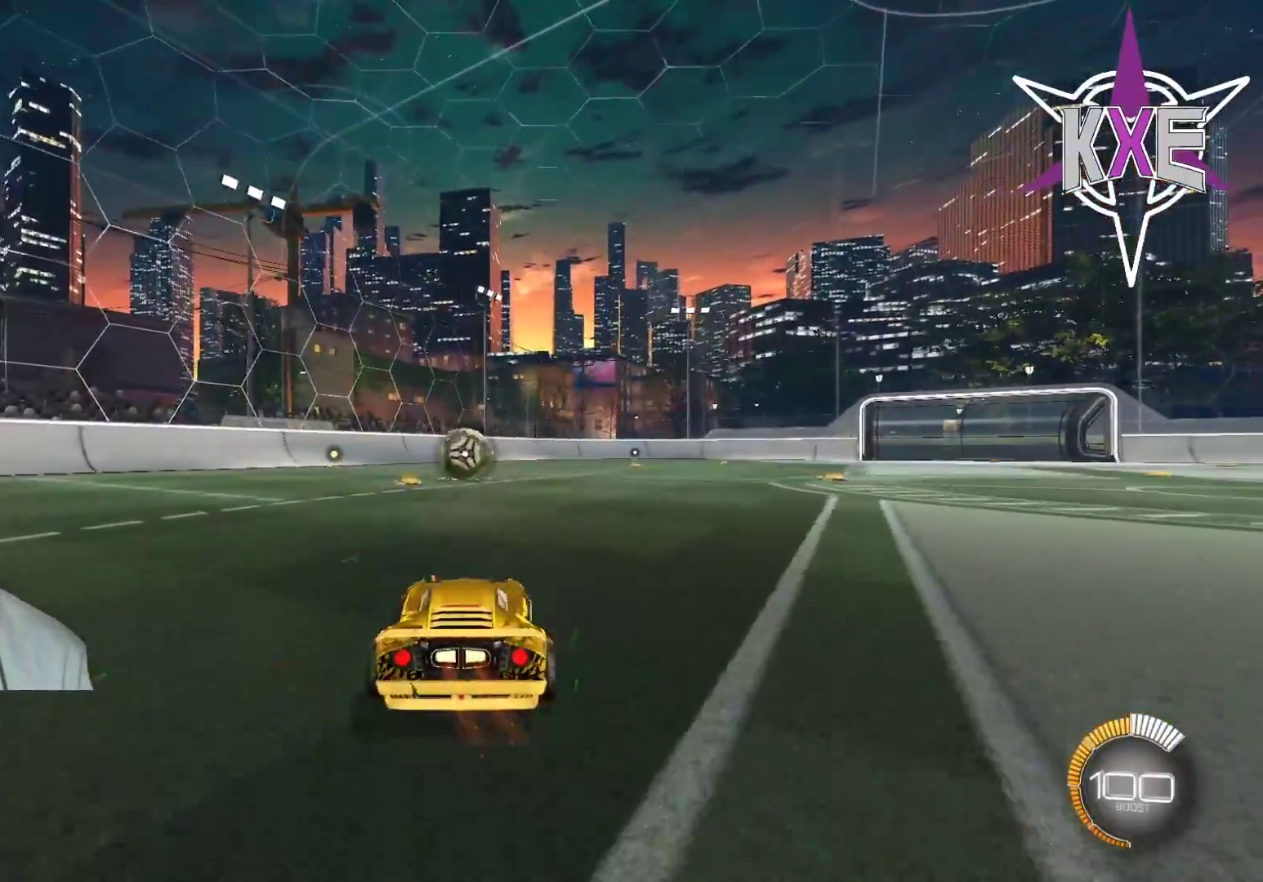
{"buttons": [], "left_stick": "center", "right_stick": "center", "events": [[17, "R1", "down"], [17, "left_stick", "center"], [167, "R1", "up"], [233, "R2", "up"]]}
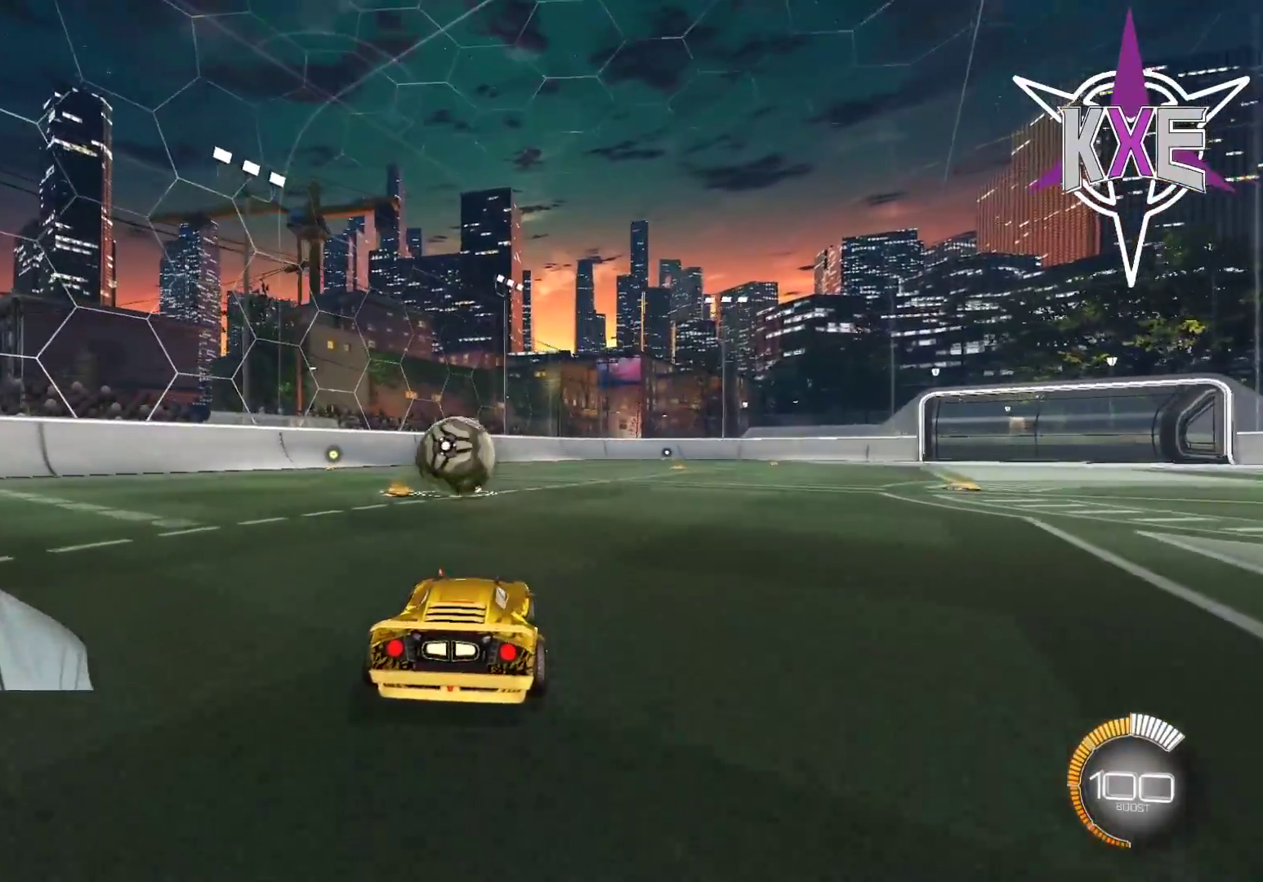
{"buttons": ["R2"], "left_stick": "left", "right_stick": "center", "events": [[33, "R2", "down"], [67, "left_stick", "left"], [200, "left_stick", "center"], [450, "left_stick", "left"]]}
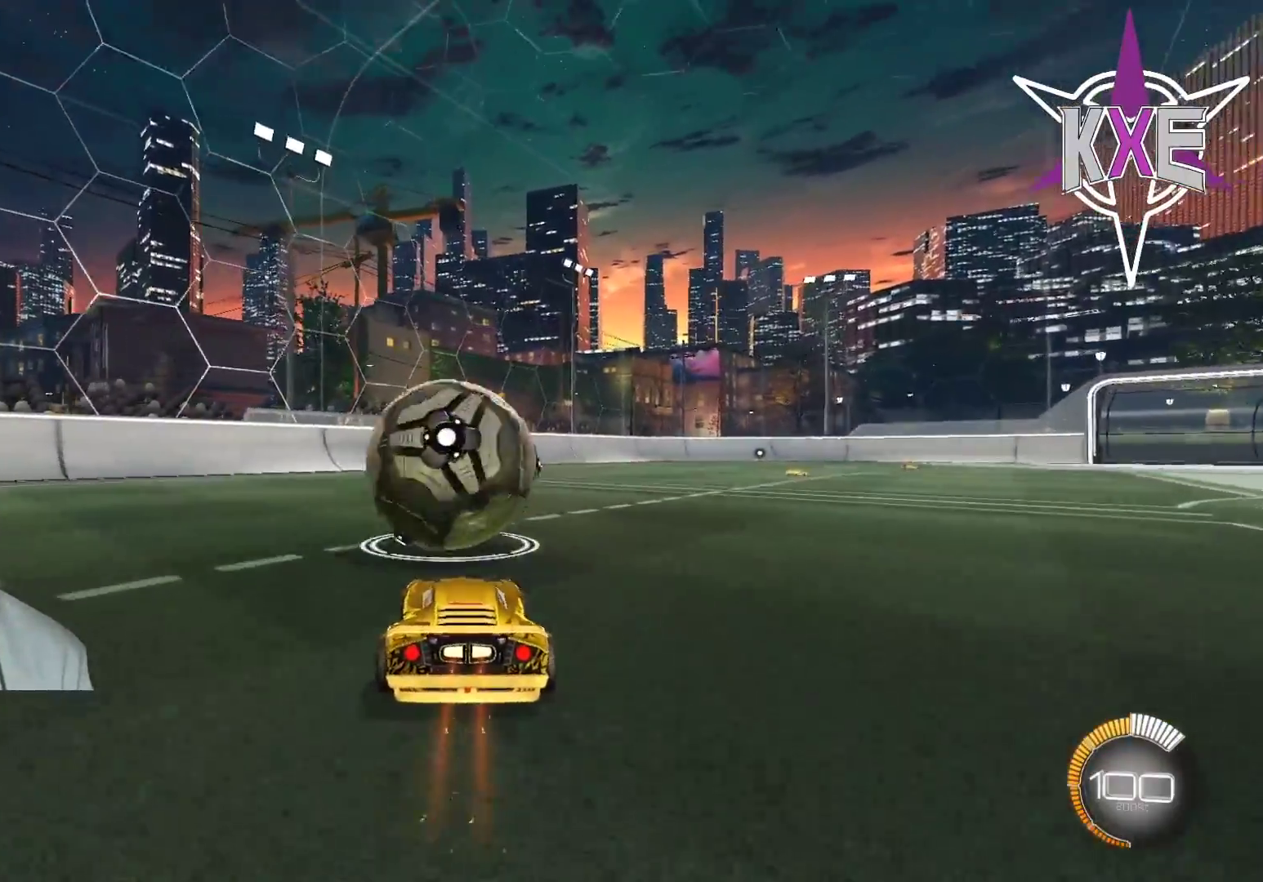
{"buttons": ["R2"], "left_stick": "center", "right_stick": "center", "events": [[83, "left_stick", "center"], [100, "R1", "down"], [267, "left_stick", "left"], [283, "R1", "up"], [317, "left_stick", "center"]]}
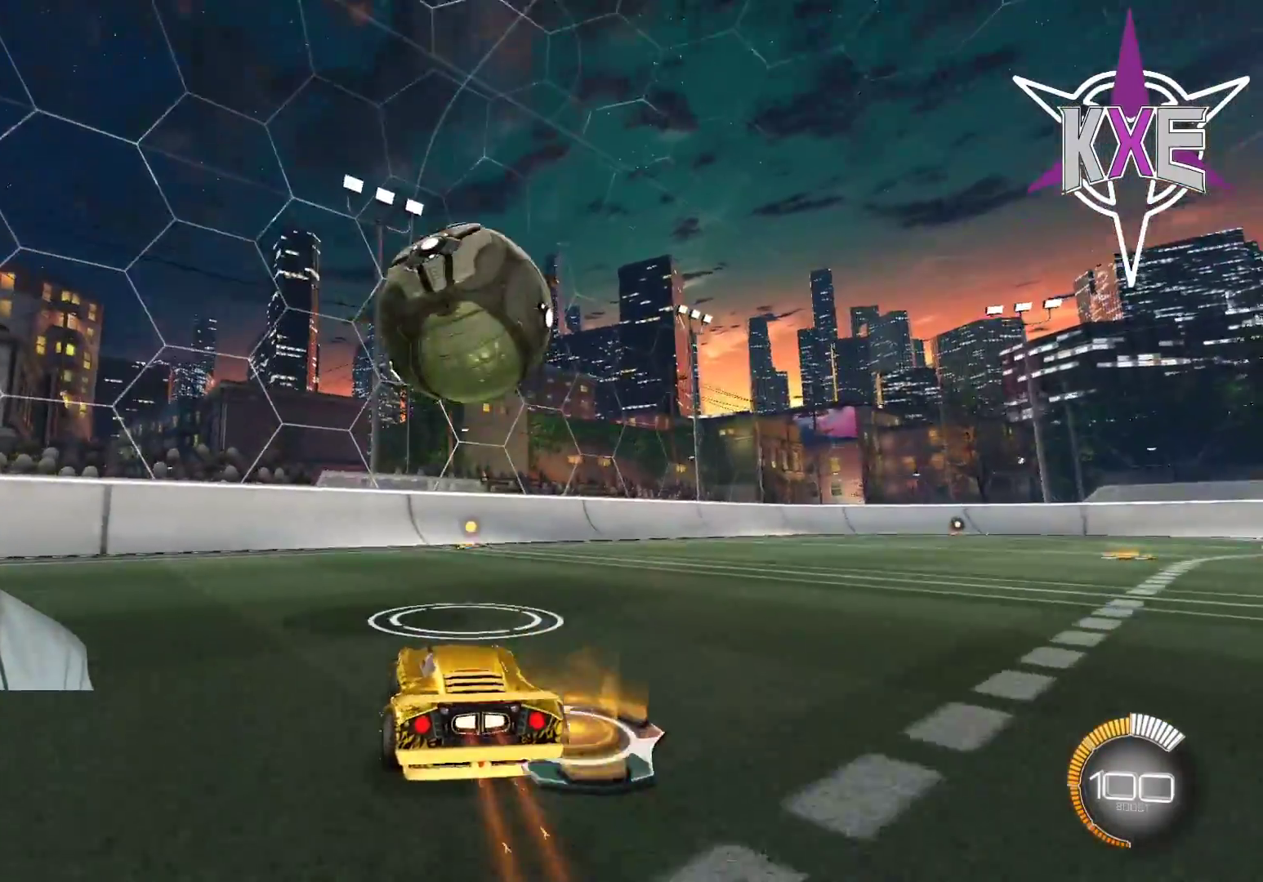
{"buttons": ["R2"], "left_stick": "down-left", "right_stick": "center", "events": [[50, "left_stick", "down"], [67, "R1", "down"], [100, "CROSS", "down"], [167, "CIRCLE", "down"], [383, "CIRCLE", "up"], [400, "CROSS", "up"], [433, "left_stick", "down-left"], [483, "R1", "up"]]}
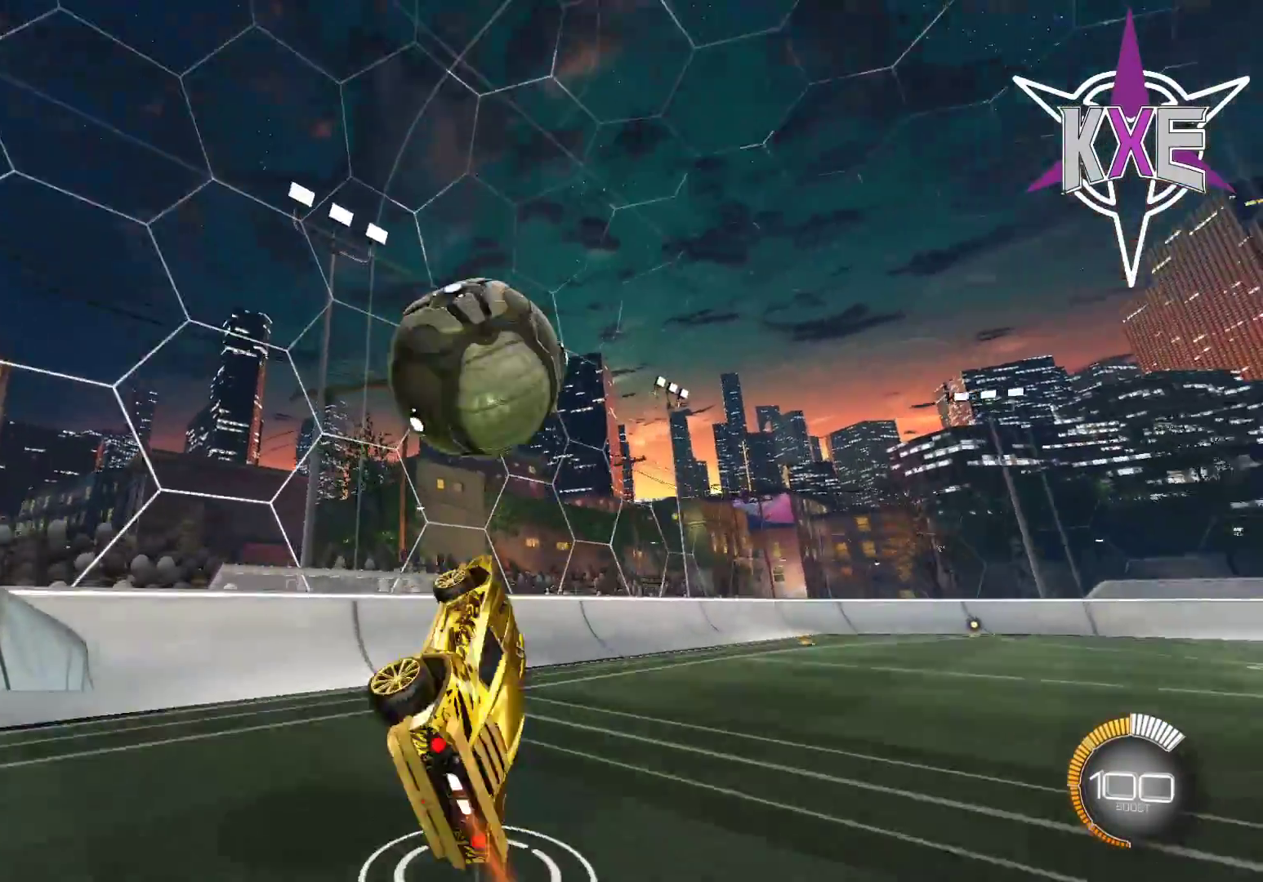
{"buttons": ["R2", "L3"], "left_stick": "up-left", "right_stick": "center", "events": [[100, "left_stick", "center"], [183, "left_stick", "up-left"], [383, "L3", "down"]]}
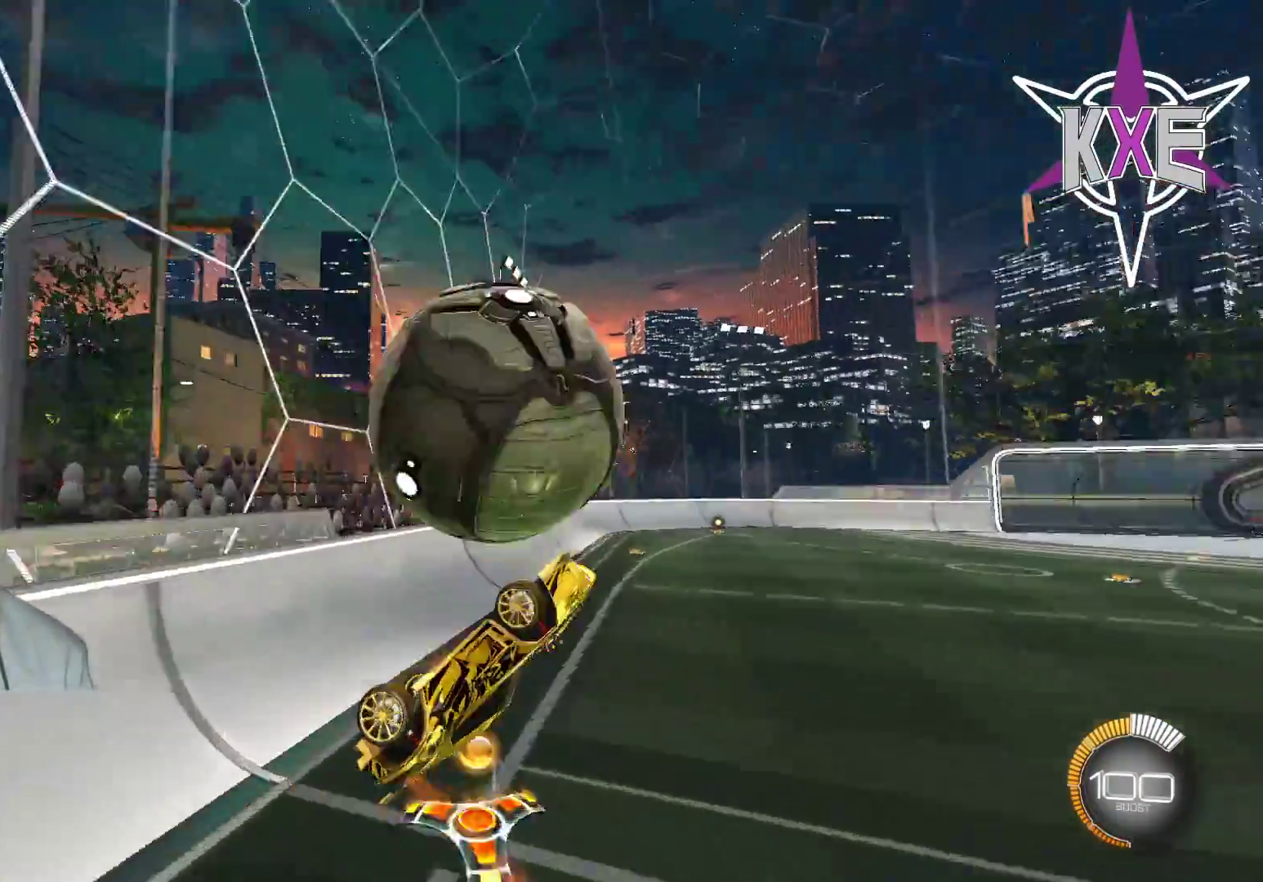
{"buttons": ["R2"], "left_stick": "up-right", "right_stick": "center", "events": [[17, "L3", "up"], [117, "left_stick", "up-right"]]}
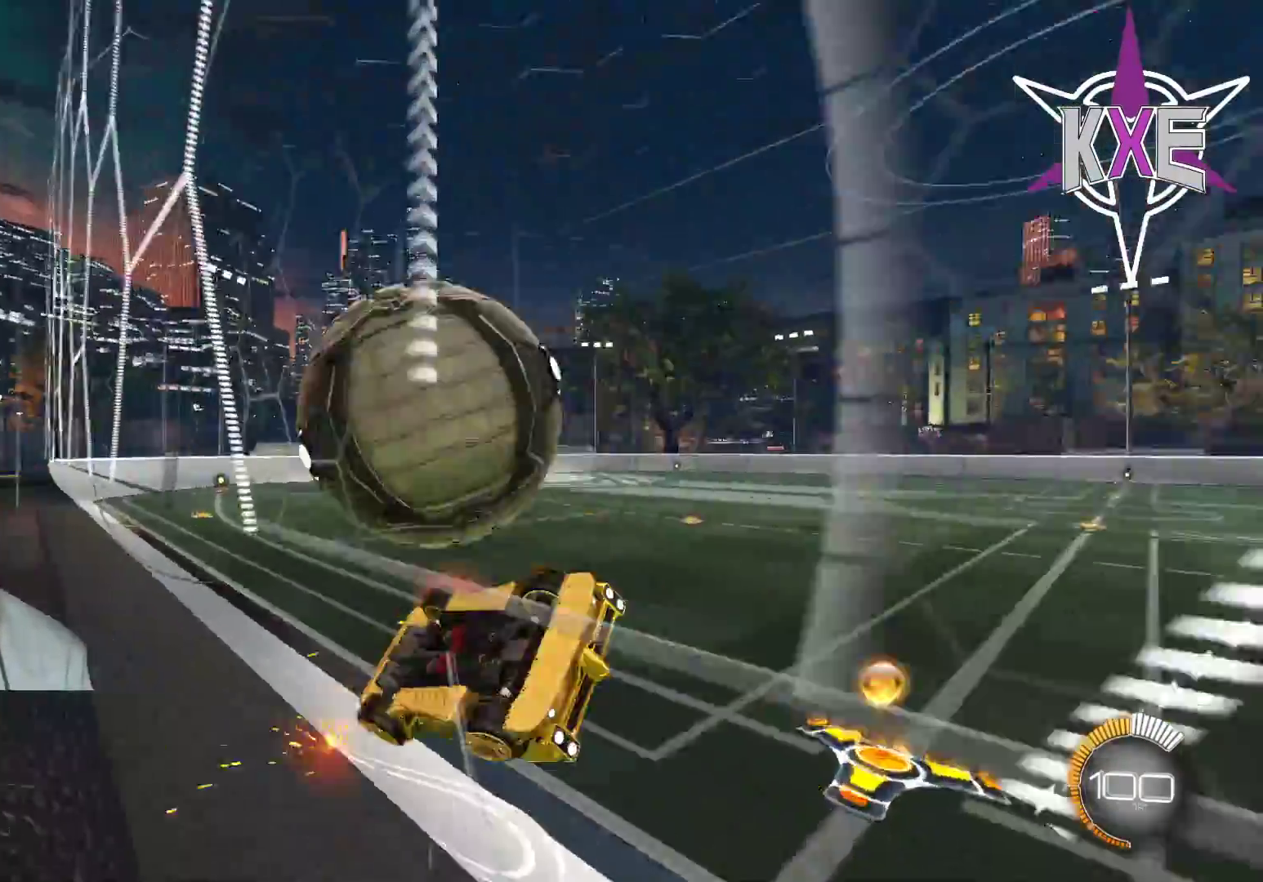
{"buttons": ["L2", "R2"], "left_stick": "right", "right_stick": "center", "events": [[100, "left_stick", "right"], [483, "L2", "down"]]}
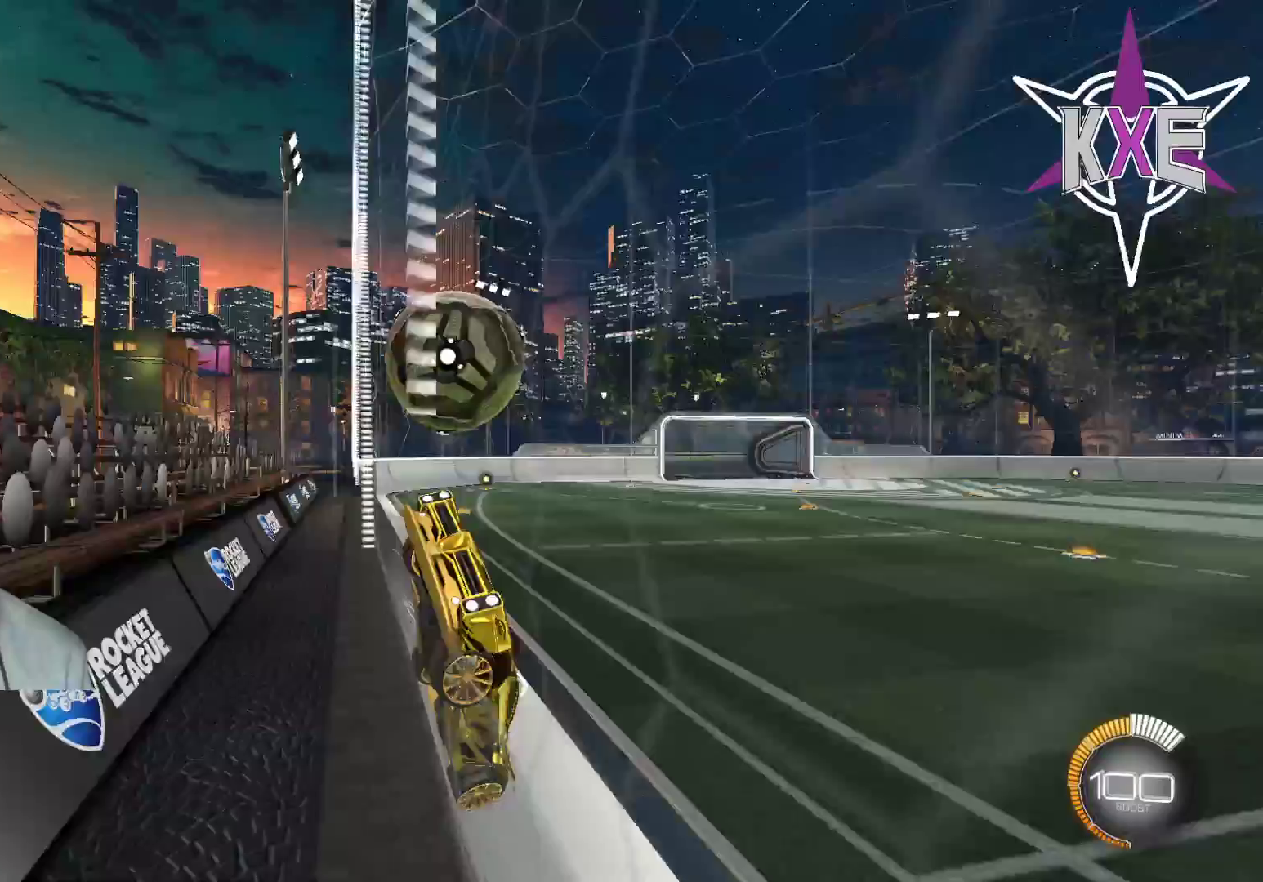
{"buttons": ["SQUARE", "R1", "R2"], "left_stick": "up", "right_stick": "center", "events": [[50, "L2", "up"], [67, "CROSS", "down"], [183, "CROSS", "up"], [233, "left_stick", "up-right"], [333, "left_stick", "up"], [433, "R1", "down"], [467, "SQUARE", "down"]]}
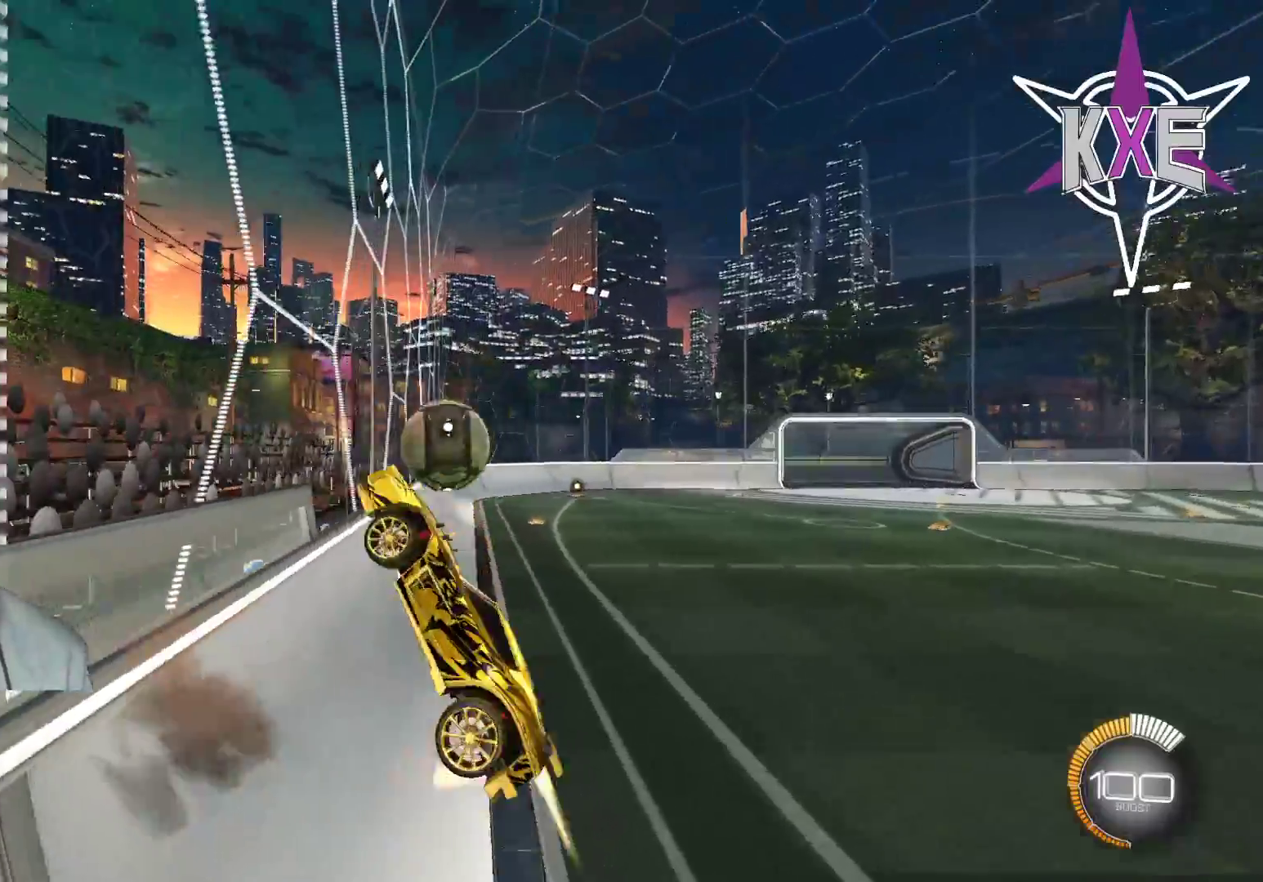
{"buttons": ["SQUARE", "R1", "R2"], "left_stick": "up-right", "right_stick": "center", "events": [[150, "left_stick", "right"], [200, "left_stick", "up-right"]]}
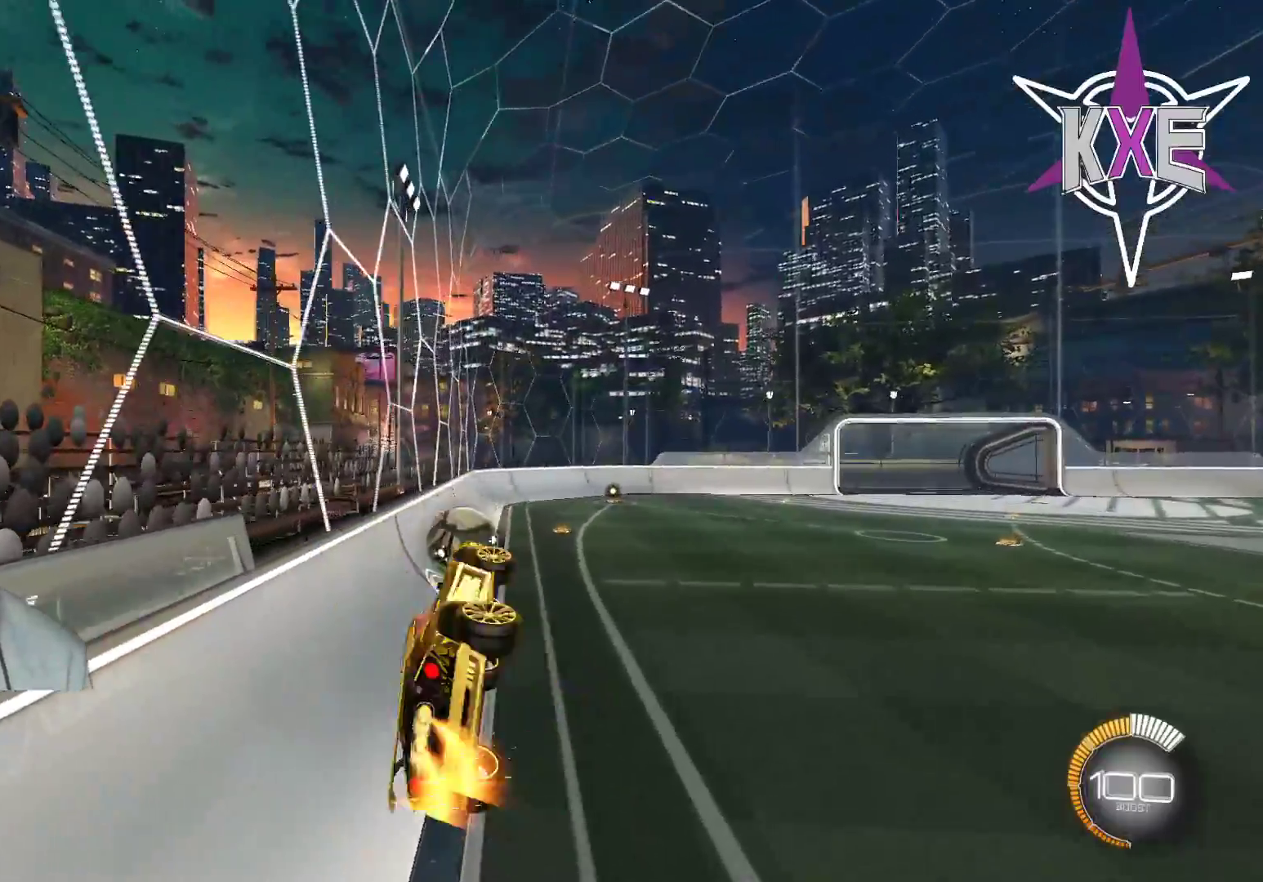
{"buttons": ["SQUARE", "R1", "R2"], "left_stick": "up", "right_stick": "center", "events": [[83, "left_stick", "down"], [350, "left_stick", "right"], [450, "left_stick", "up"]]}
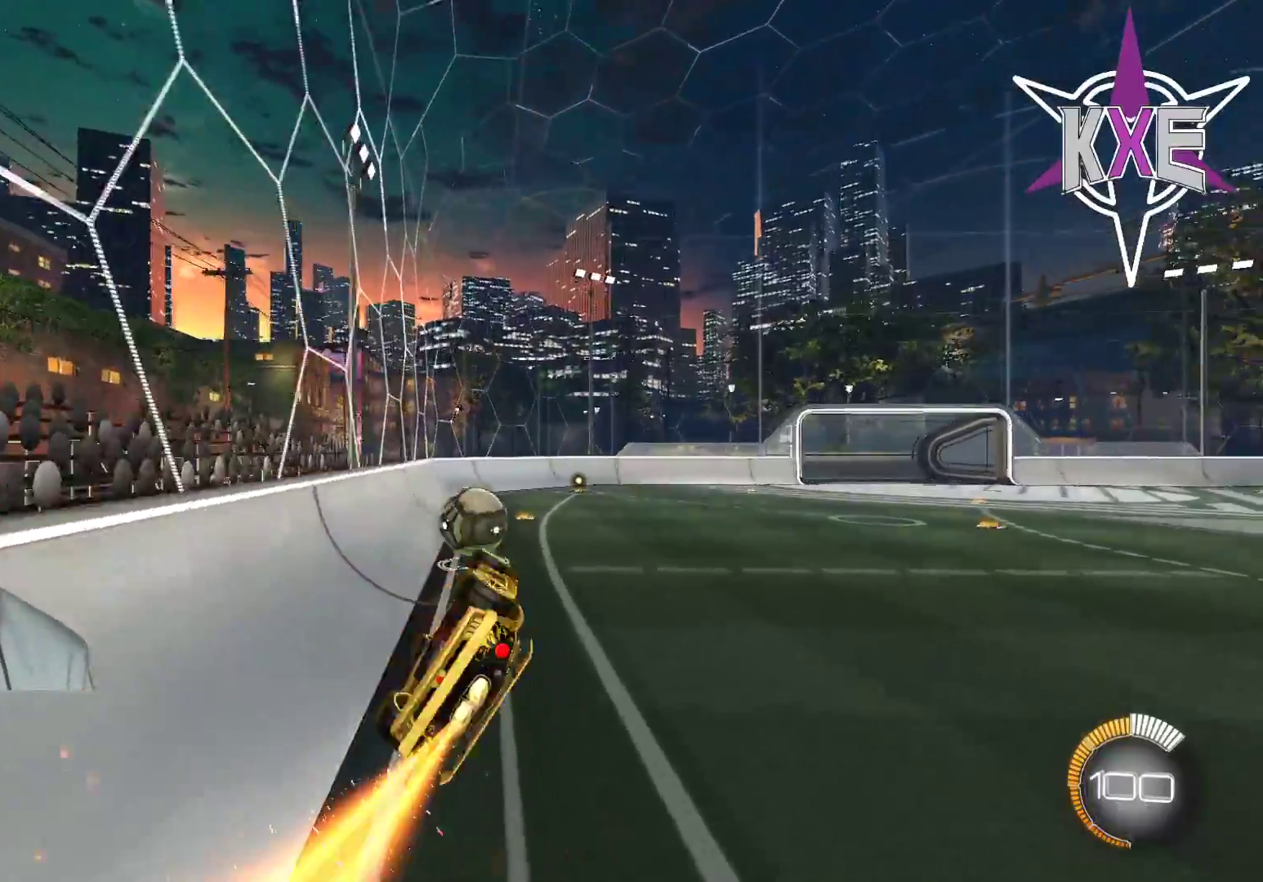
{"buttons": ["R2"], "left_stick": "center", "right_stick": "center", "events": [[67, "left_stick", "center"], [133, "left_stick", "down"], [300, "SQUARE", "up"], [350, "R1", "up"], [350, "left_stick", "center"]]}
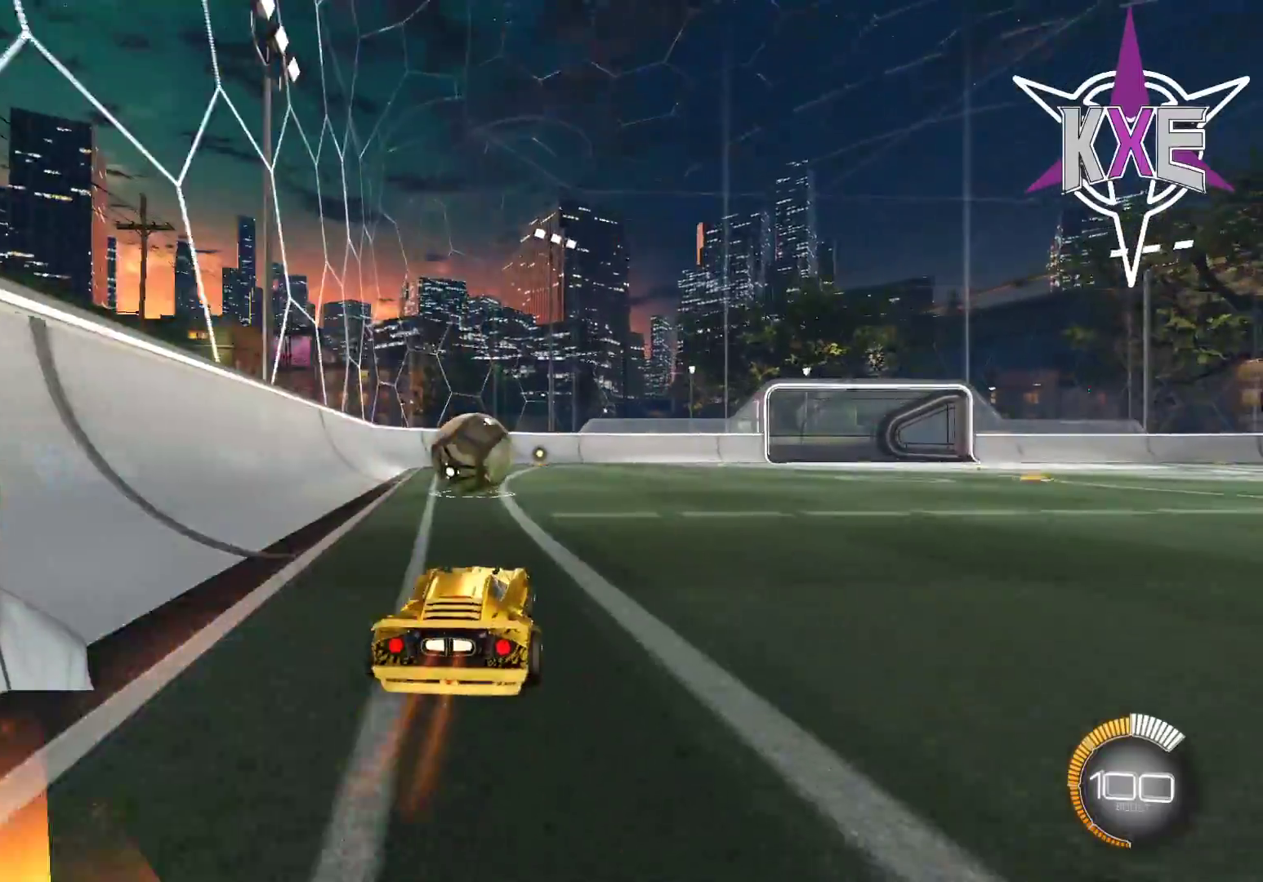
{"buttons": ["R2"], "left_stick": "center", "right_stick": "center", "events": [[250, "left_stick", "right"], [317, "left_stick", "center"]]}
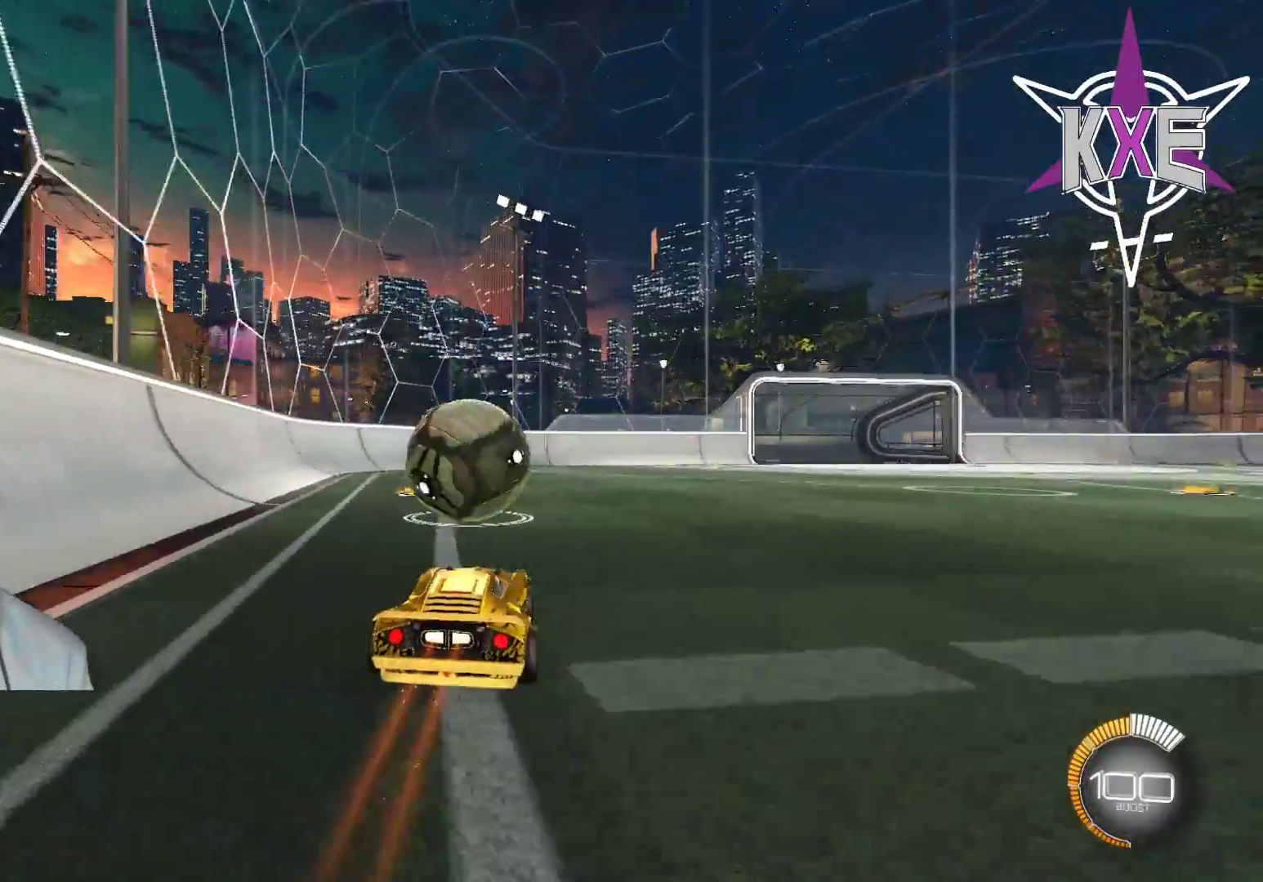
{"buttons": ["R1", "R2"], "left_stick": "center", "right_stick": "center", "events": [[67, "R2", "up"], [117, "R2", "down"], [267, "left_stick", "left"], [300, "R1", "down"], [367, "left_stick", "center"]]}
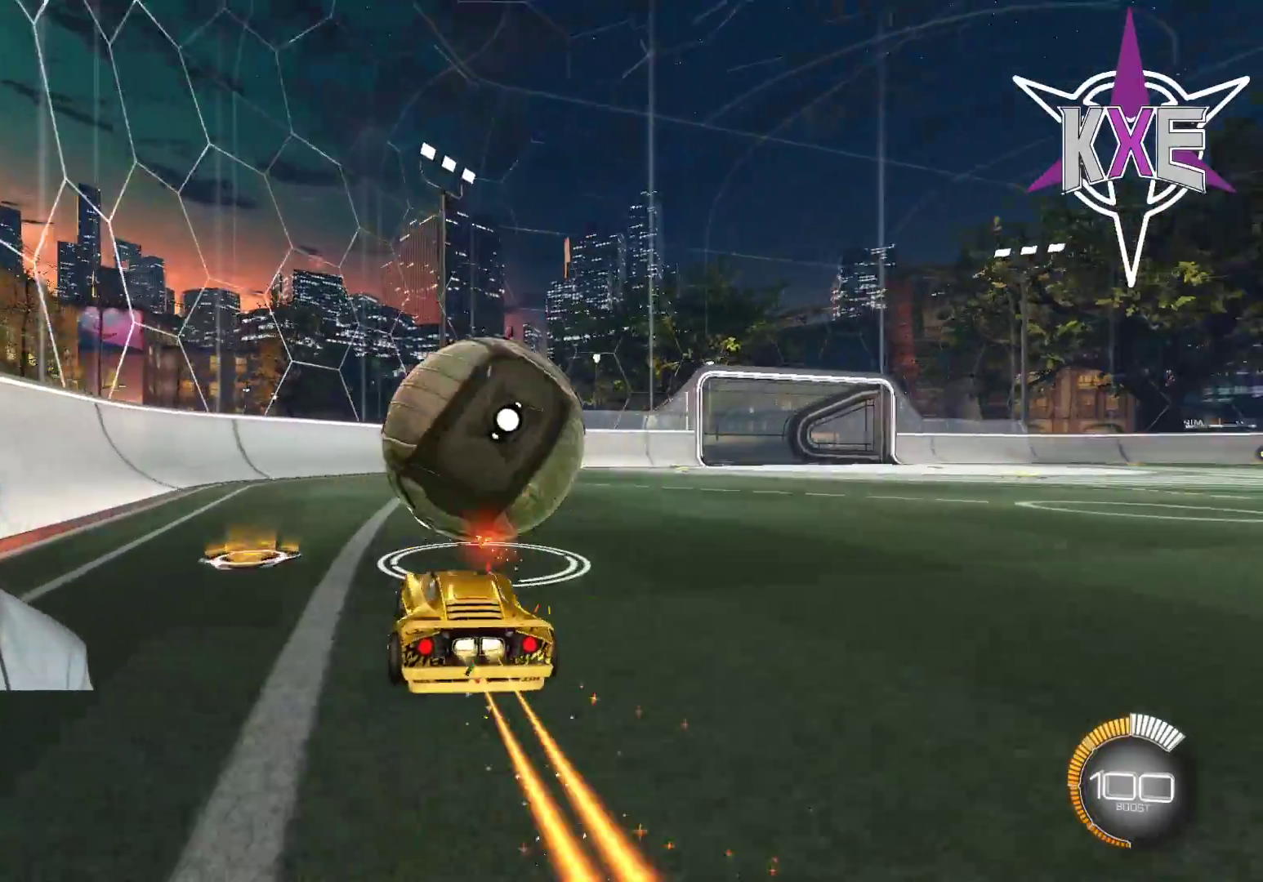
{"buttons": ["R2"], "left_stick": "center", "right_stick": "center", "events": [[450, "R1", "up"]]}
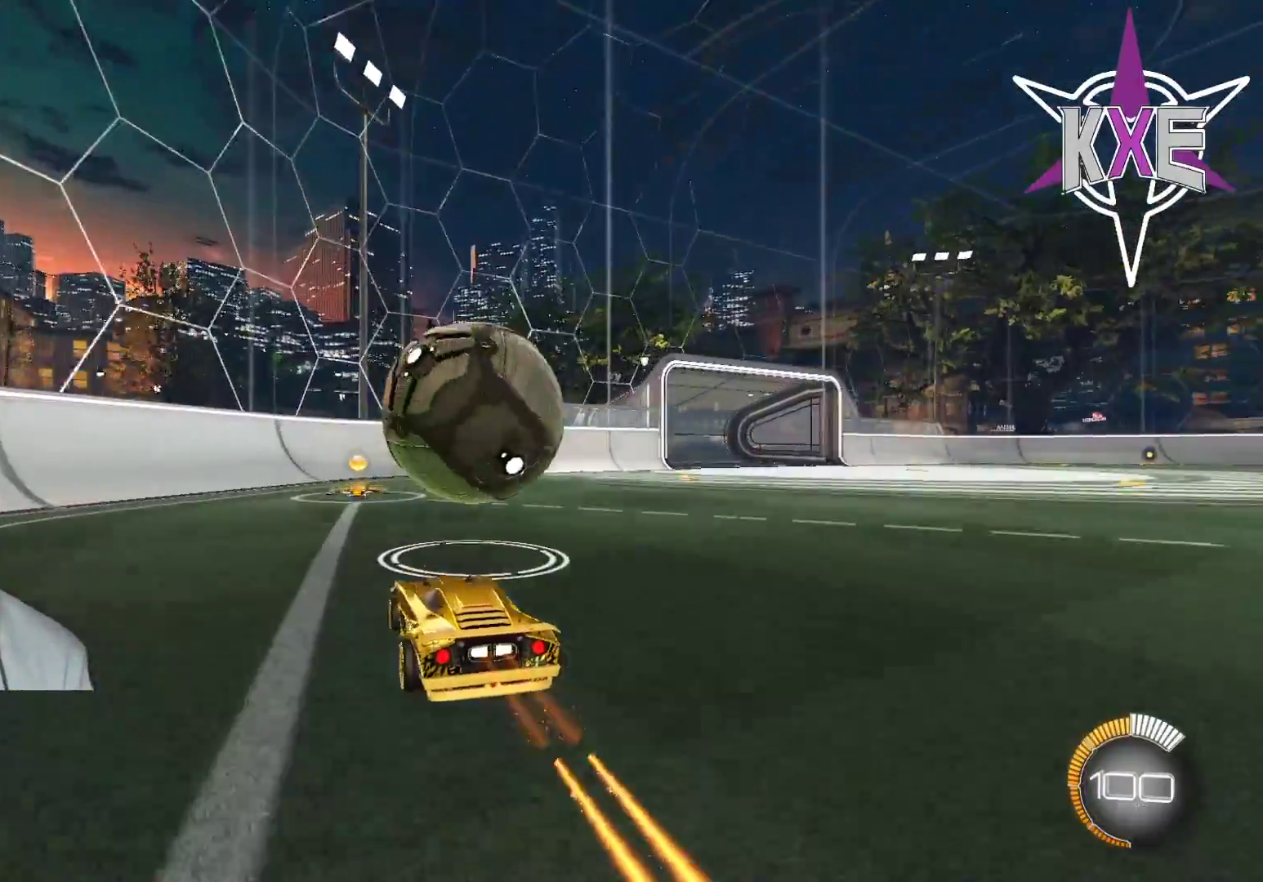
{"buttons": ["R2"], "left_stick": "center", "right_stick": "center", "events": []}
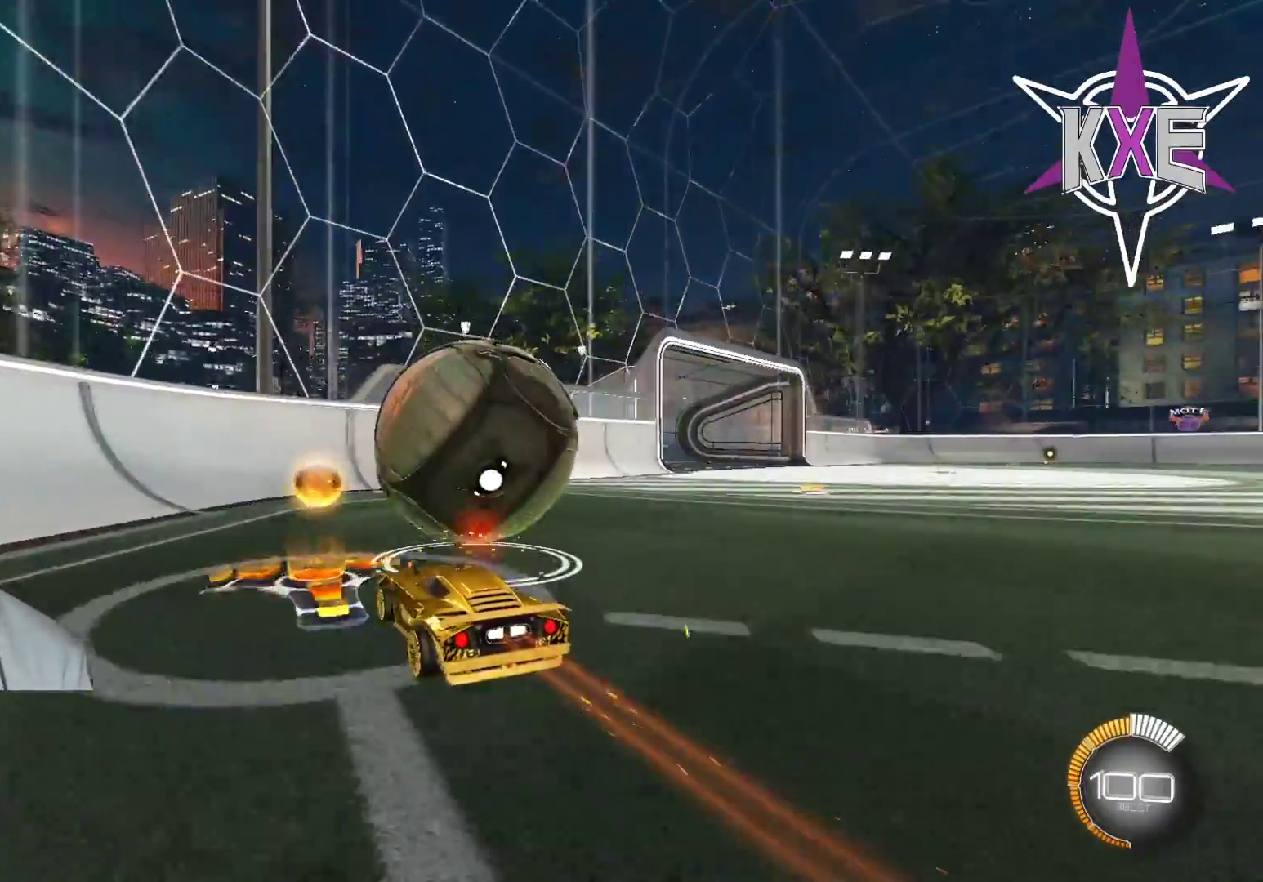
{"buttons": ["R2"], "left_stick": "center", "right_stick": "center", "events": []}